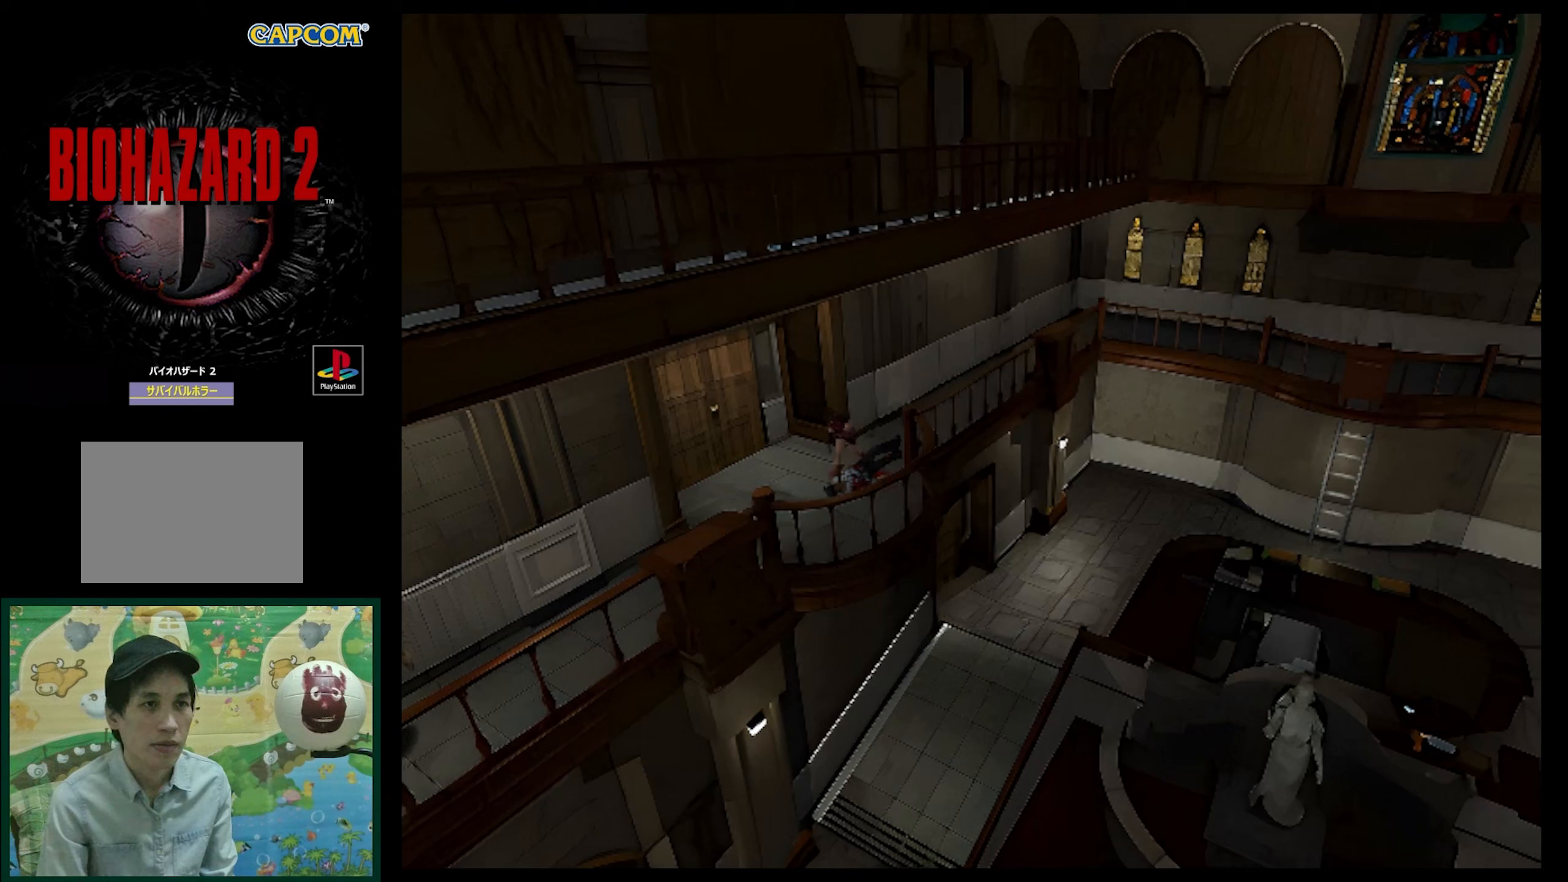
Gameplay with a controller (PlayStation layout); each line is a JSON object with the inputs held at the frame after it. "events" lists button and stick changes between this image and that frame as [ms after this image, input, new state], when the widget could be followed in between. Not read: L3 R3.
{"buttons": ["CROSS", "R1"], "events": [[67, "DPAD_UP", "up"], [67, "SQUARE", "up"], [150, "R1", "down"], [500, "CROSS", "down"]]}
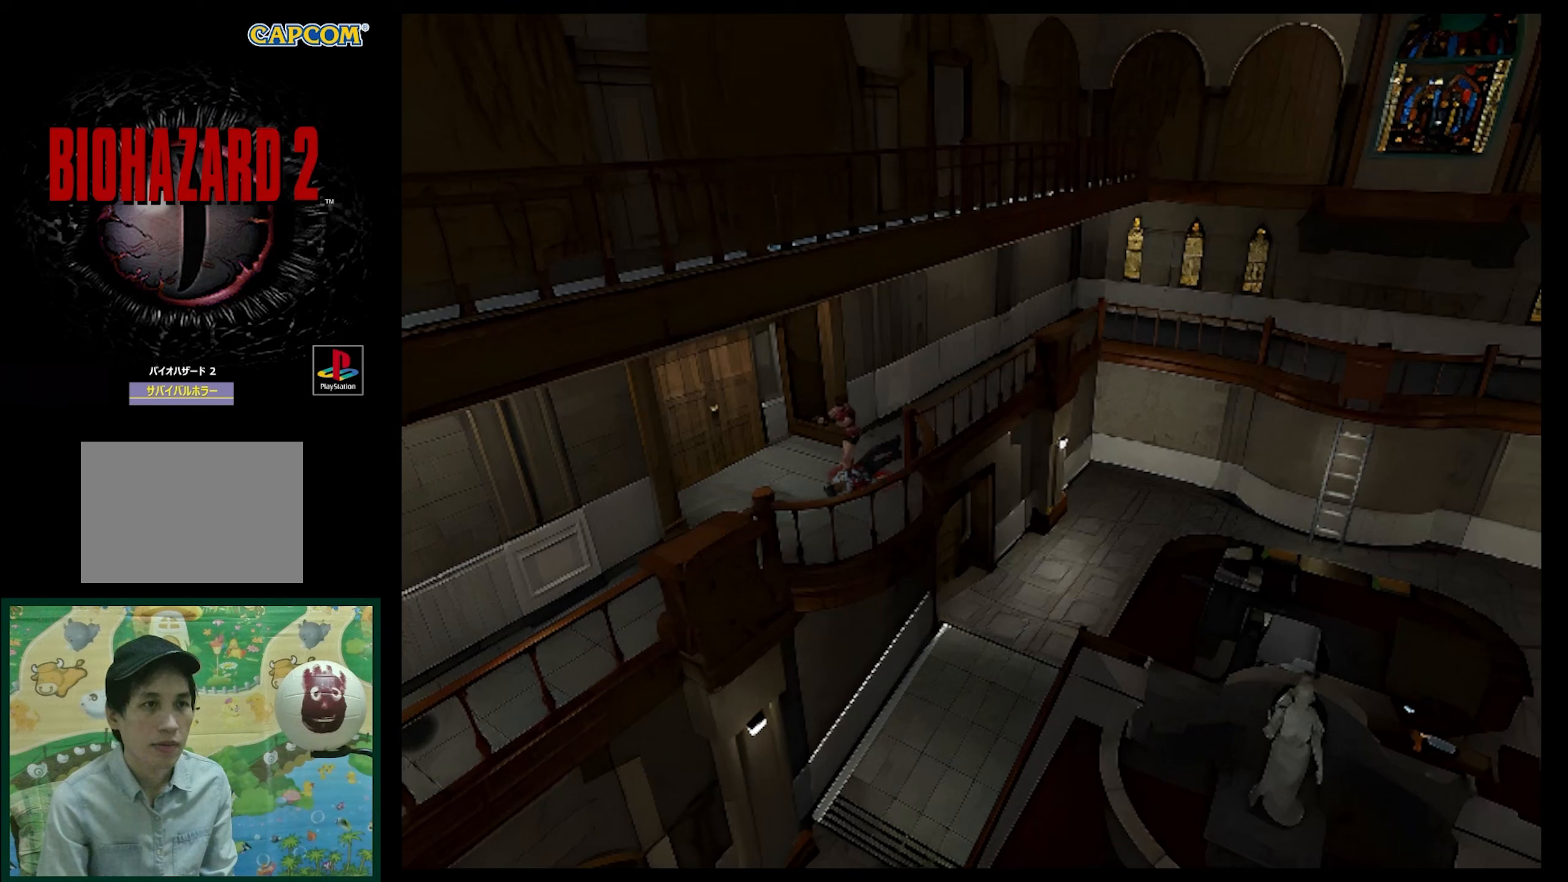
{"buttons": ["R1"], "events": [[150, "CROSS", "up"]]}
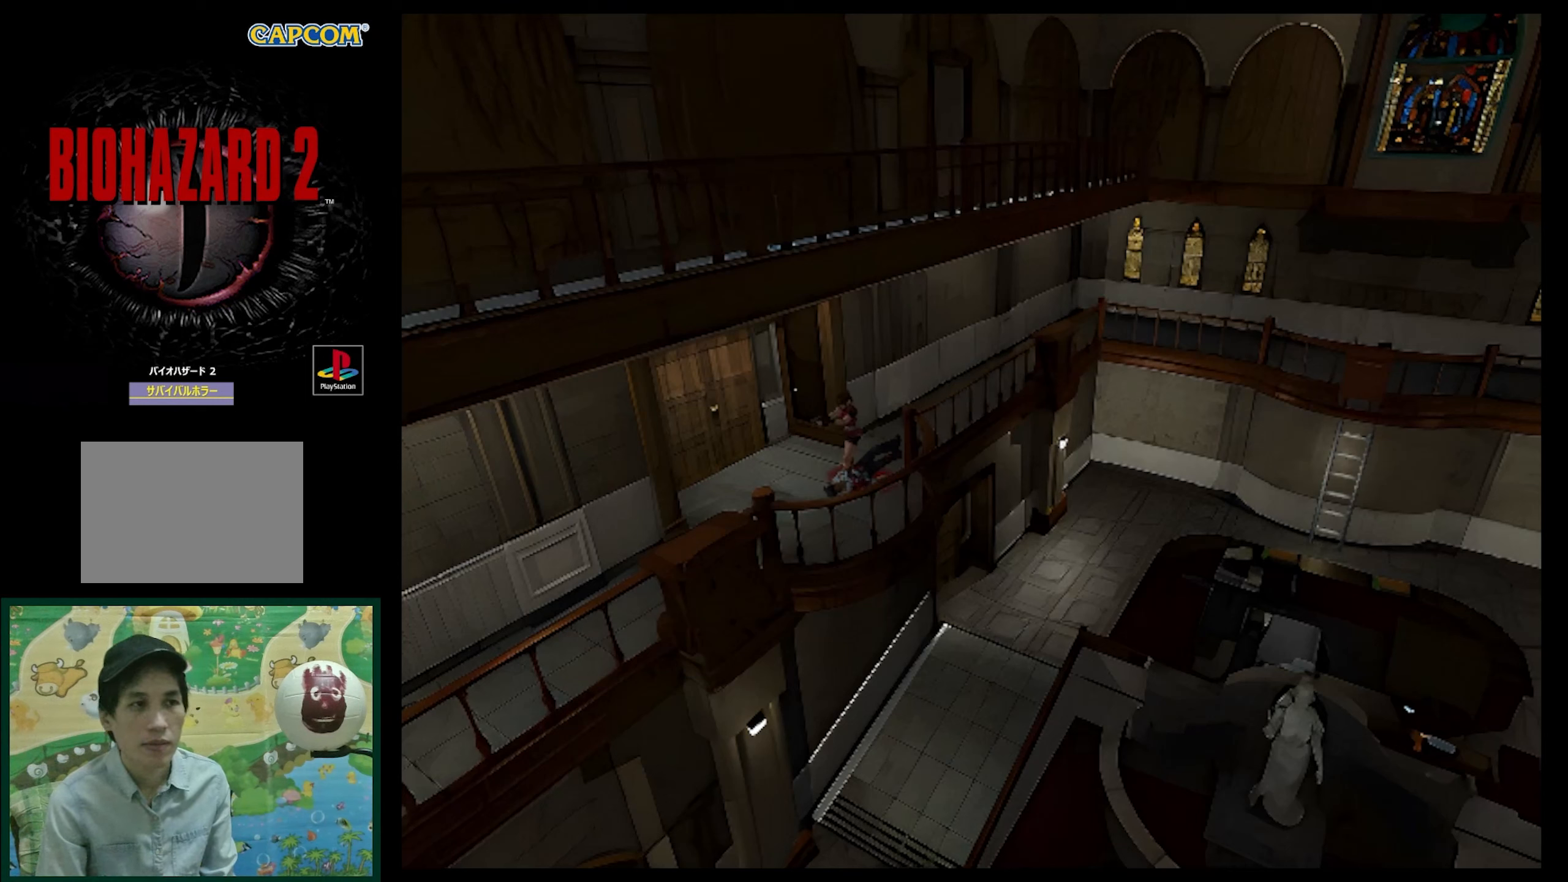
{"buttons": ["SQUARE", "DPAD_UP"], "events": [[200, "R1", "up"], [283, "DPAD_UP", "down"], [350, "SQUARE", "down"]]}
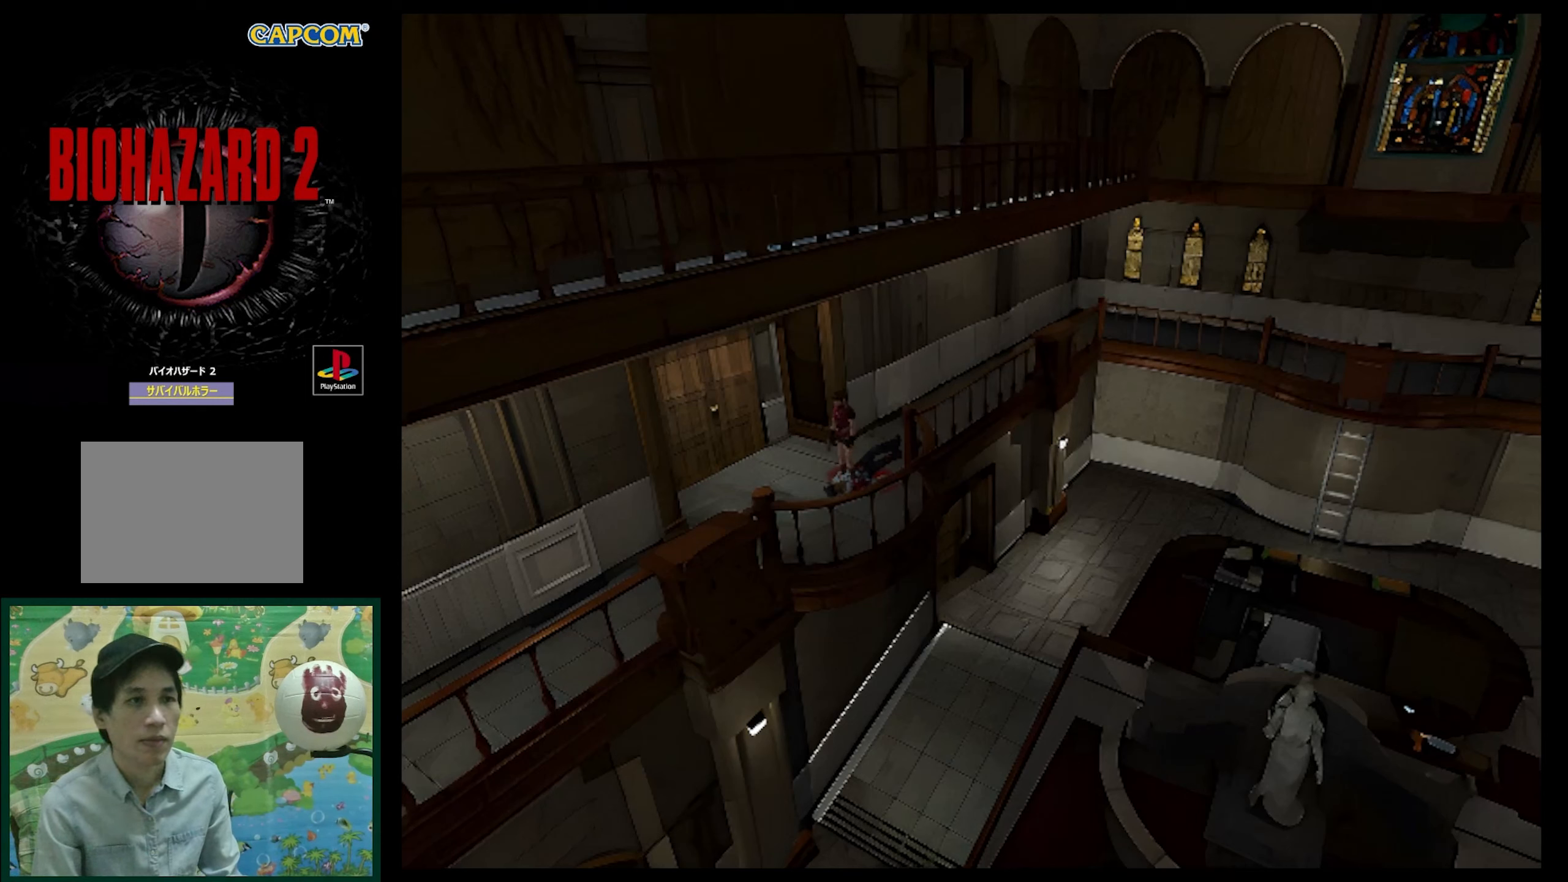
{"buttons": ["SQUARE", "DPAD_UP"], "events": []}
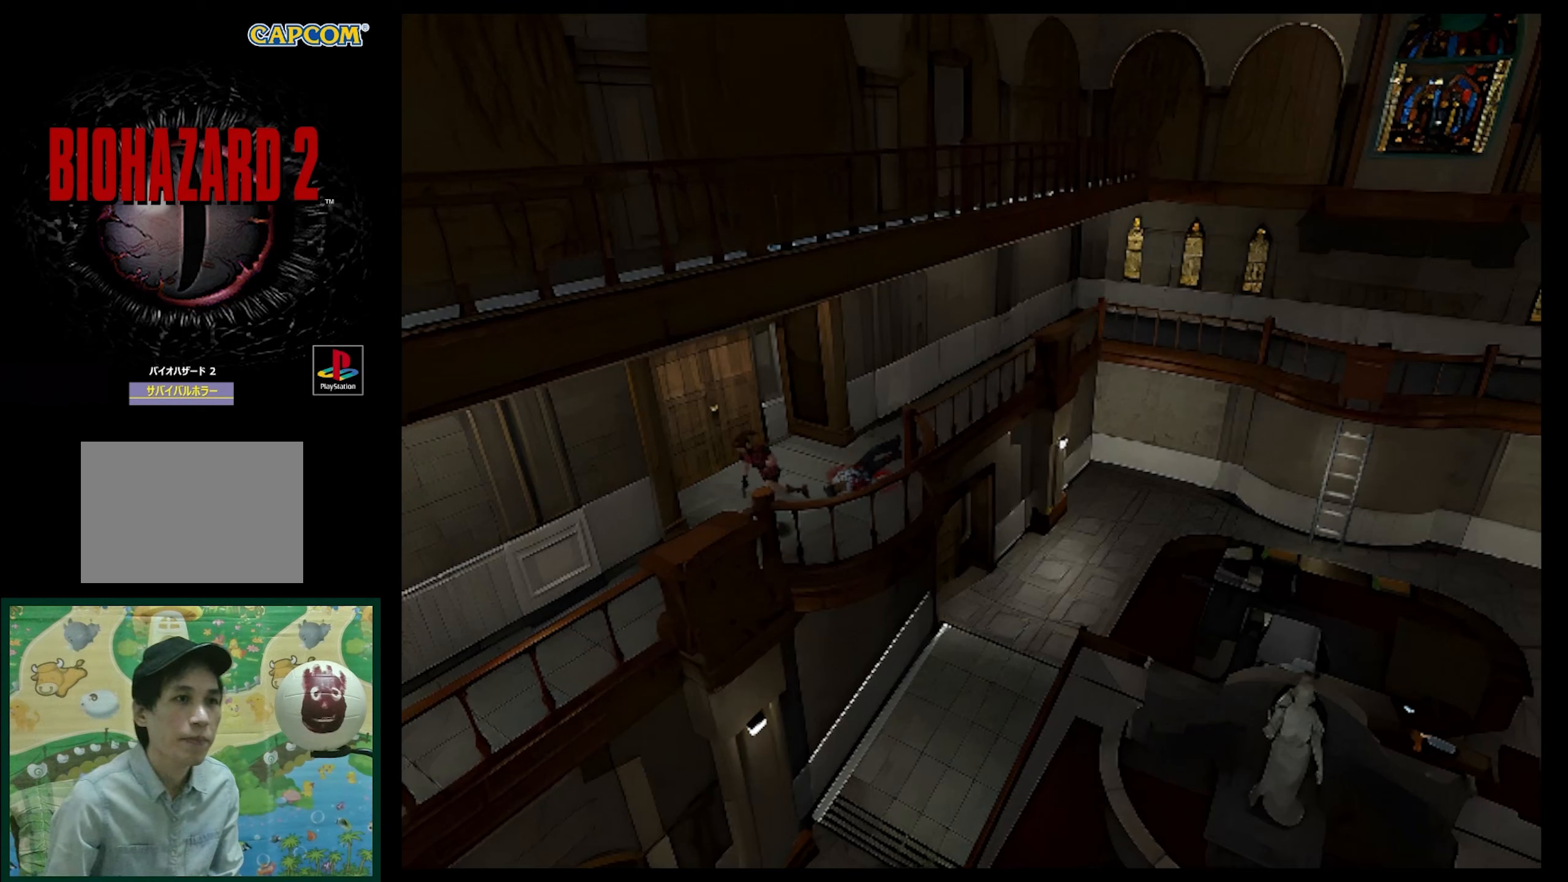
{"buttons": ["SQUARE", "DPAD_UP"], "events": []}
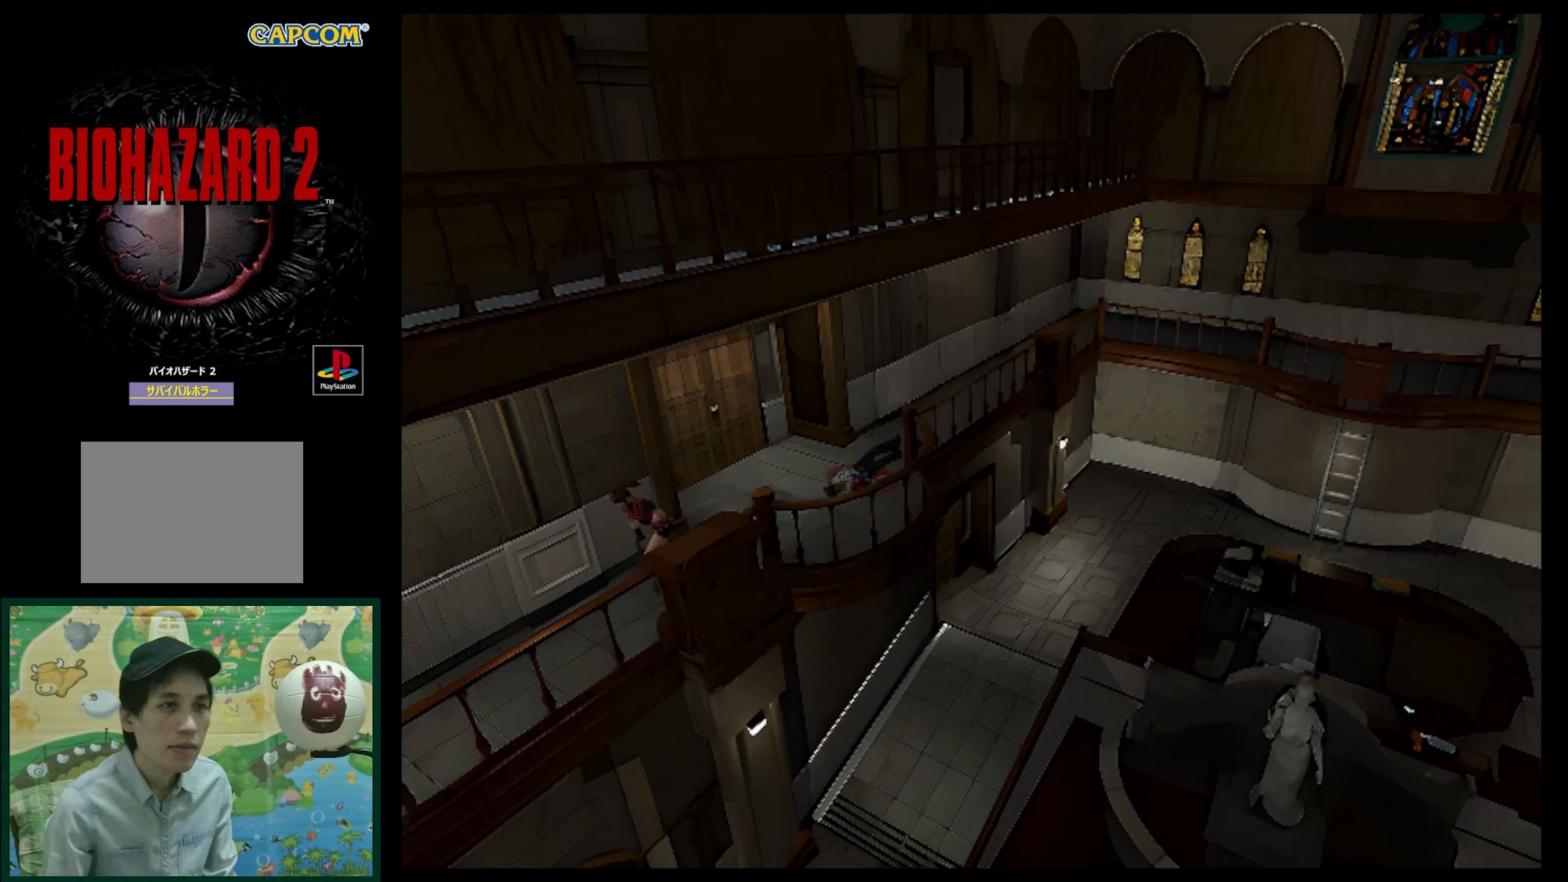
{"buttons": [], "events": [[367, "DPAD_UP", "up"], [483, "SQUARE", "up"]]}
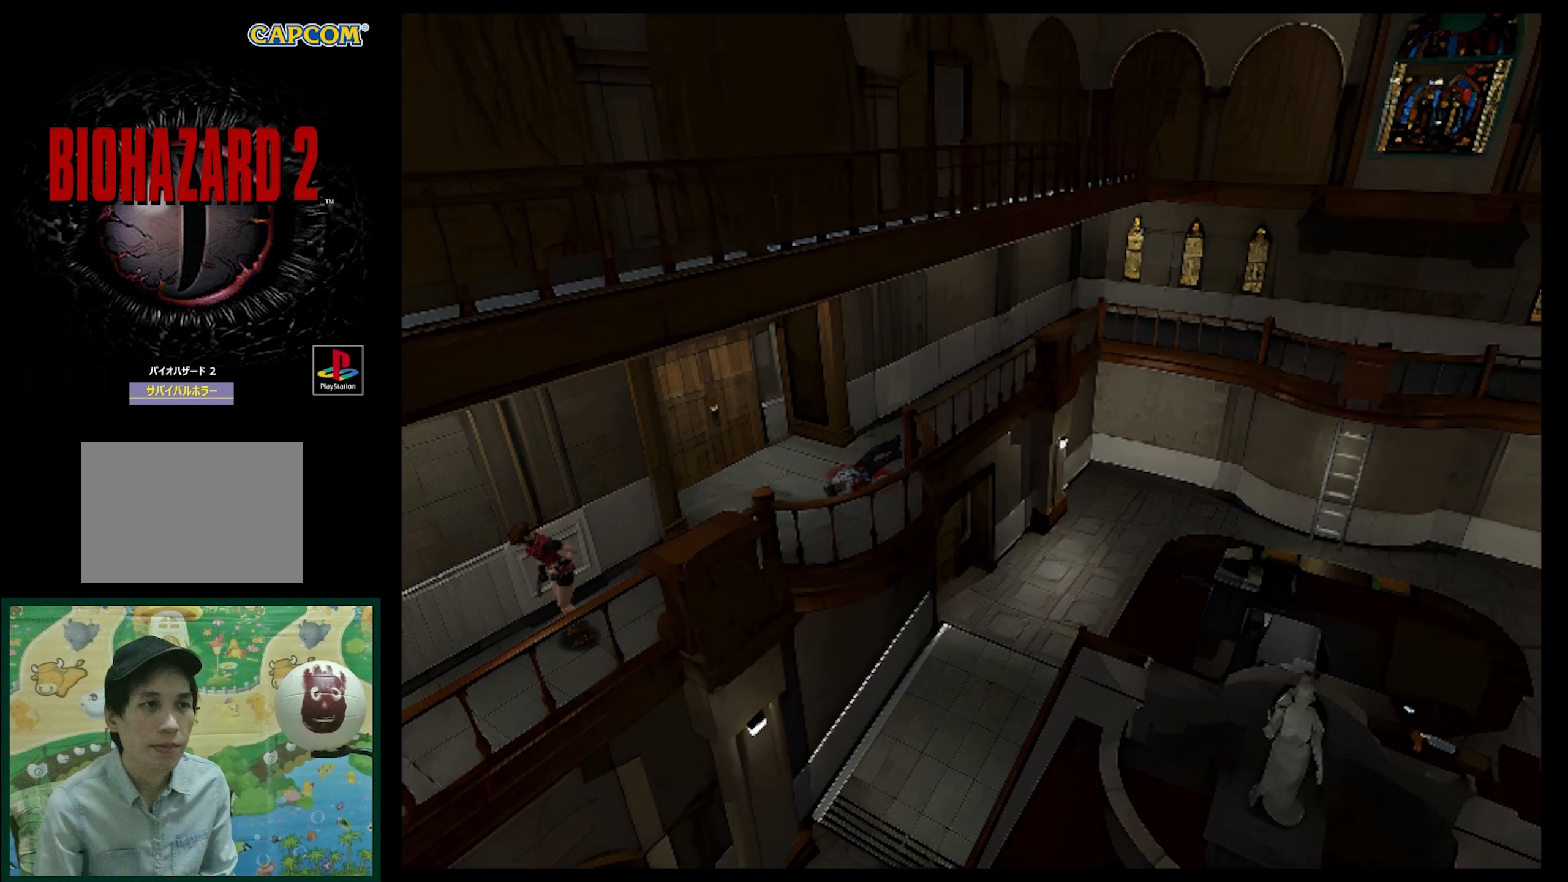
{"buttons": ["DPAD_LEFT"], "events": [[300, "DPAD_LEFT", "down"]]}
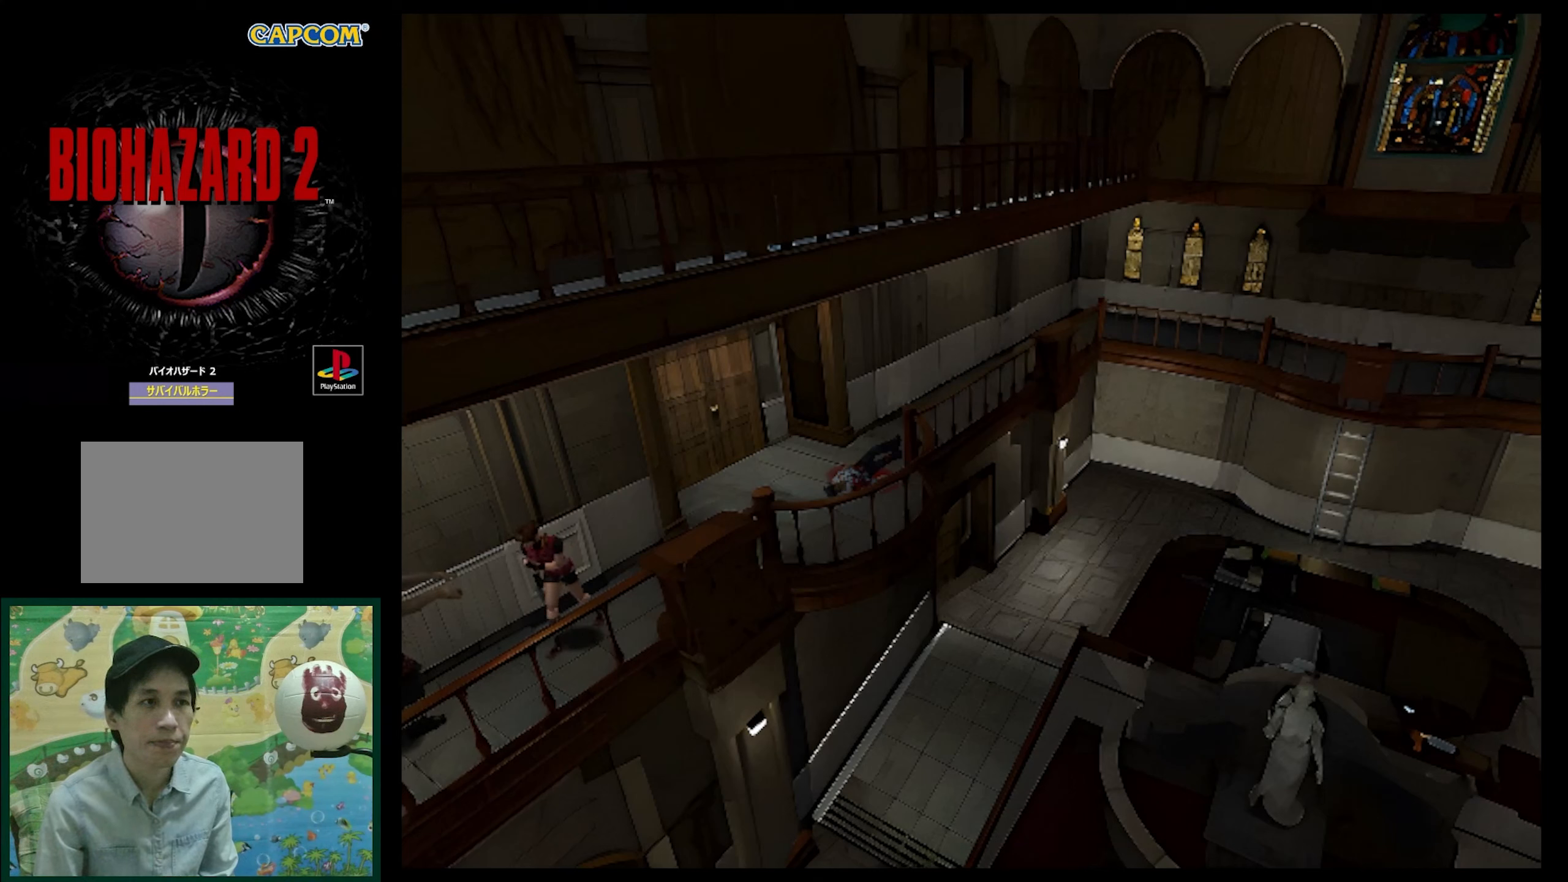
{"buttons": ["SQUARE", "DPAD_UP", "DPAD_LEFT"], "events": [[400, "DPAD_UP", "down"], [417, "SQUARE", "down"]]}
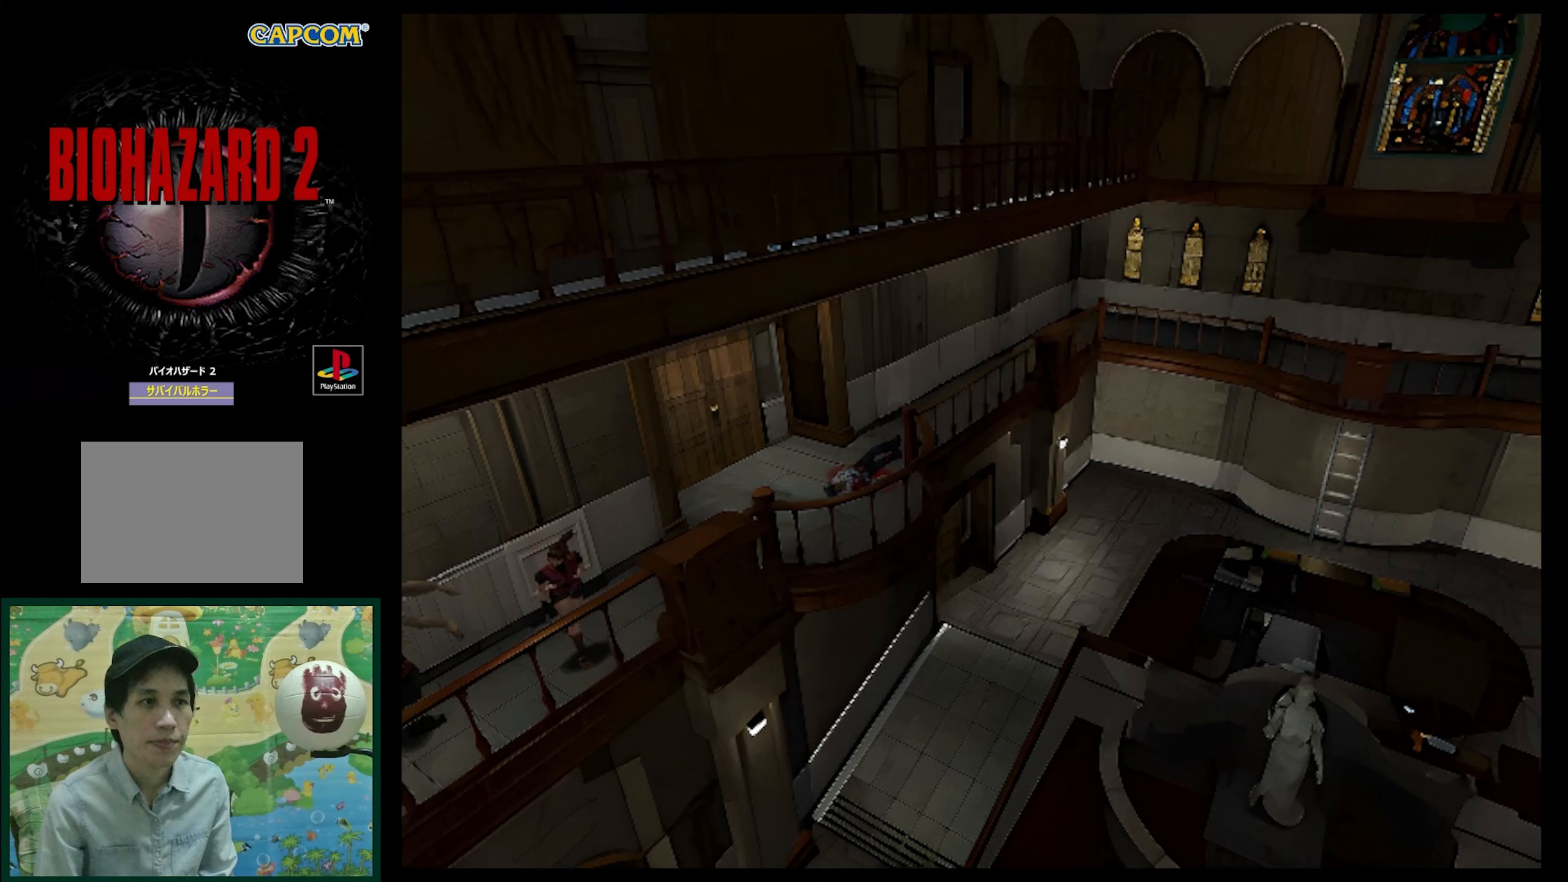
{"buttons": ["SQUARE", "DPAD_UP", "DPAD_LEFT"], "events": []}
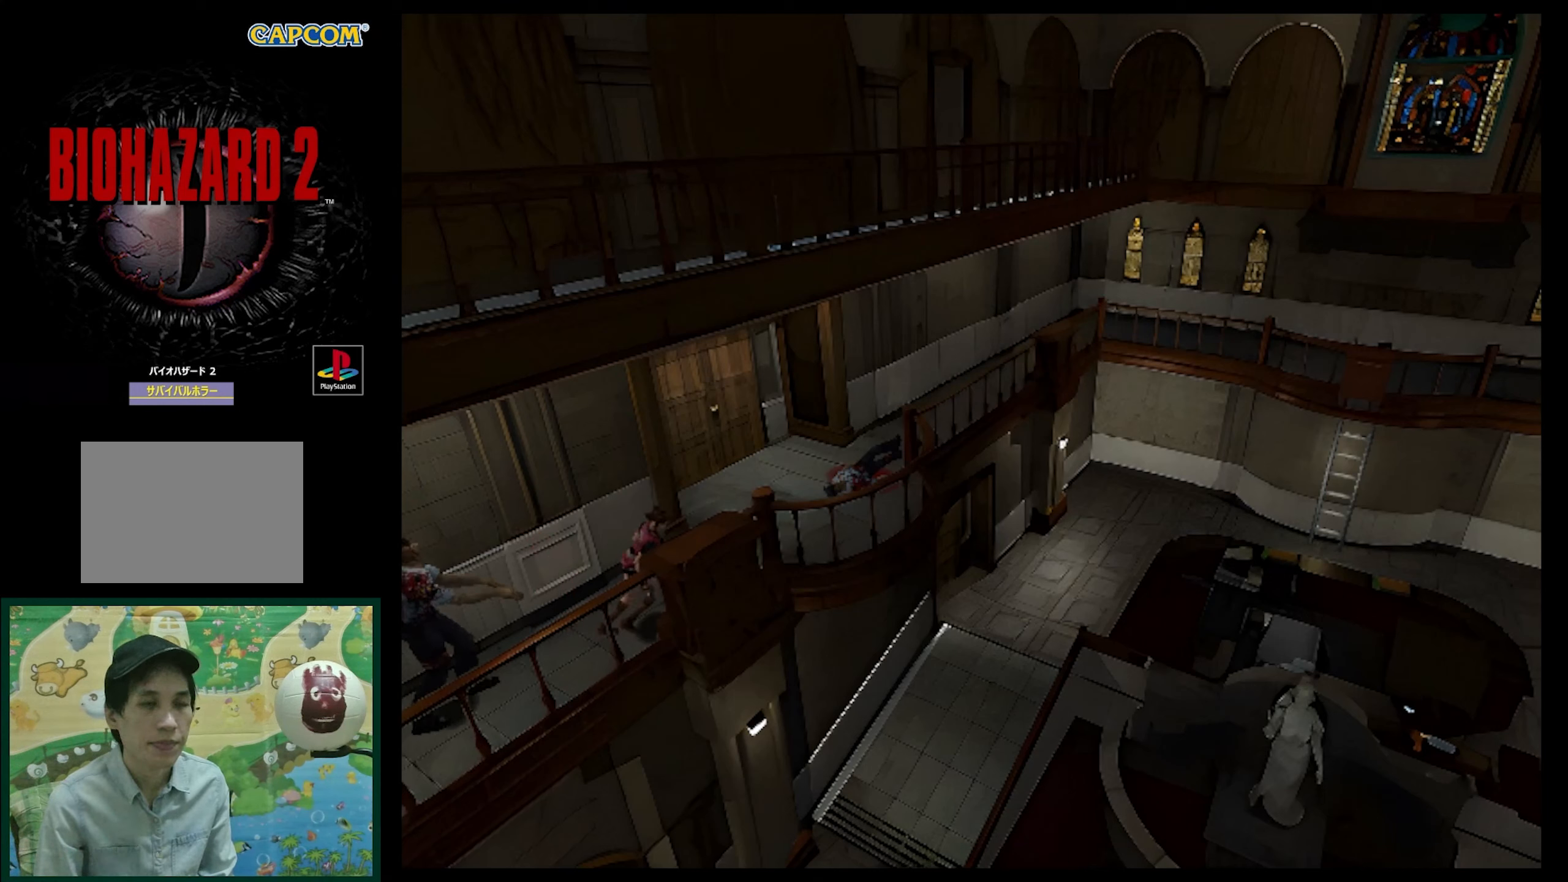
{"buttons": ["SQUARE", "DPAD_UP"], "events": [[233, "DPAD_LEFT", "up"]]}
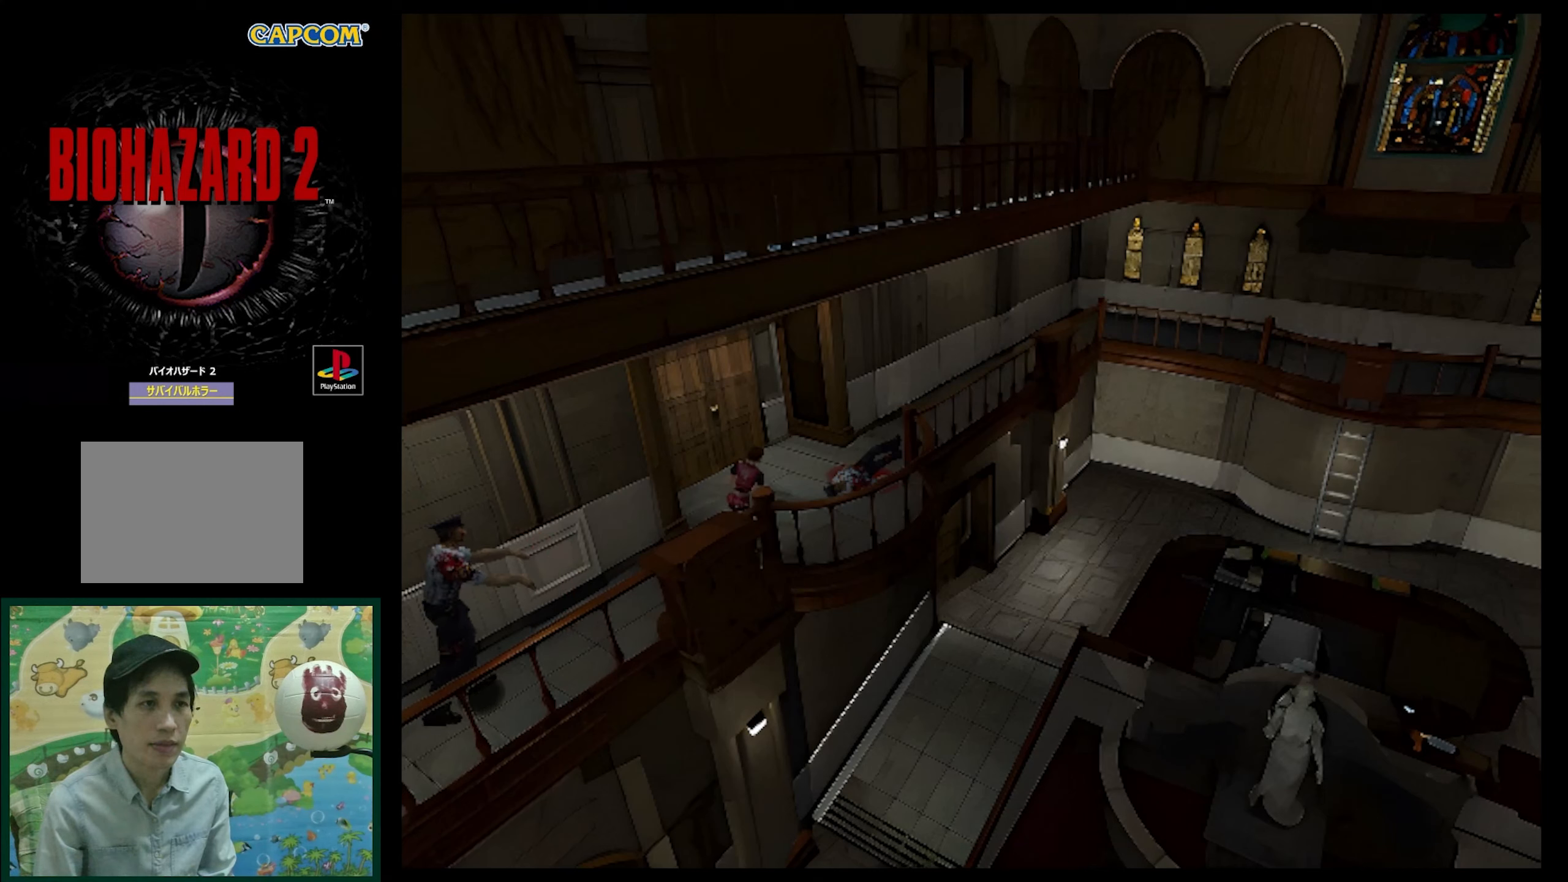
{"buttons": ["SQUARE", "DPAD_UP"], "events": [[50, "DPAD_LEFT", "down"], [233, "DPAD_LEFT", "up"], [250, "DPAD_UP", "up"], [300, "DPAD_RIGHT", "down"], [400, "DPAD_RIGHT", "up"], [400, "DPAD_UP", "down"]]}
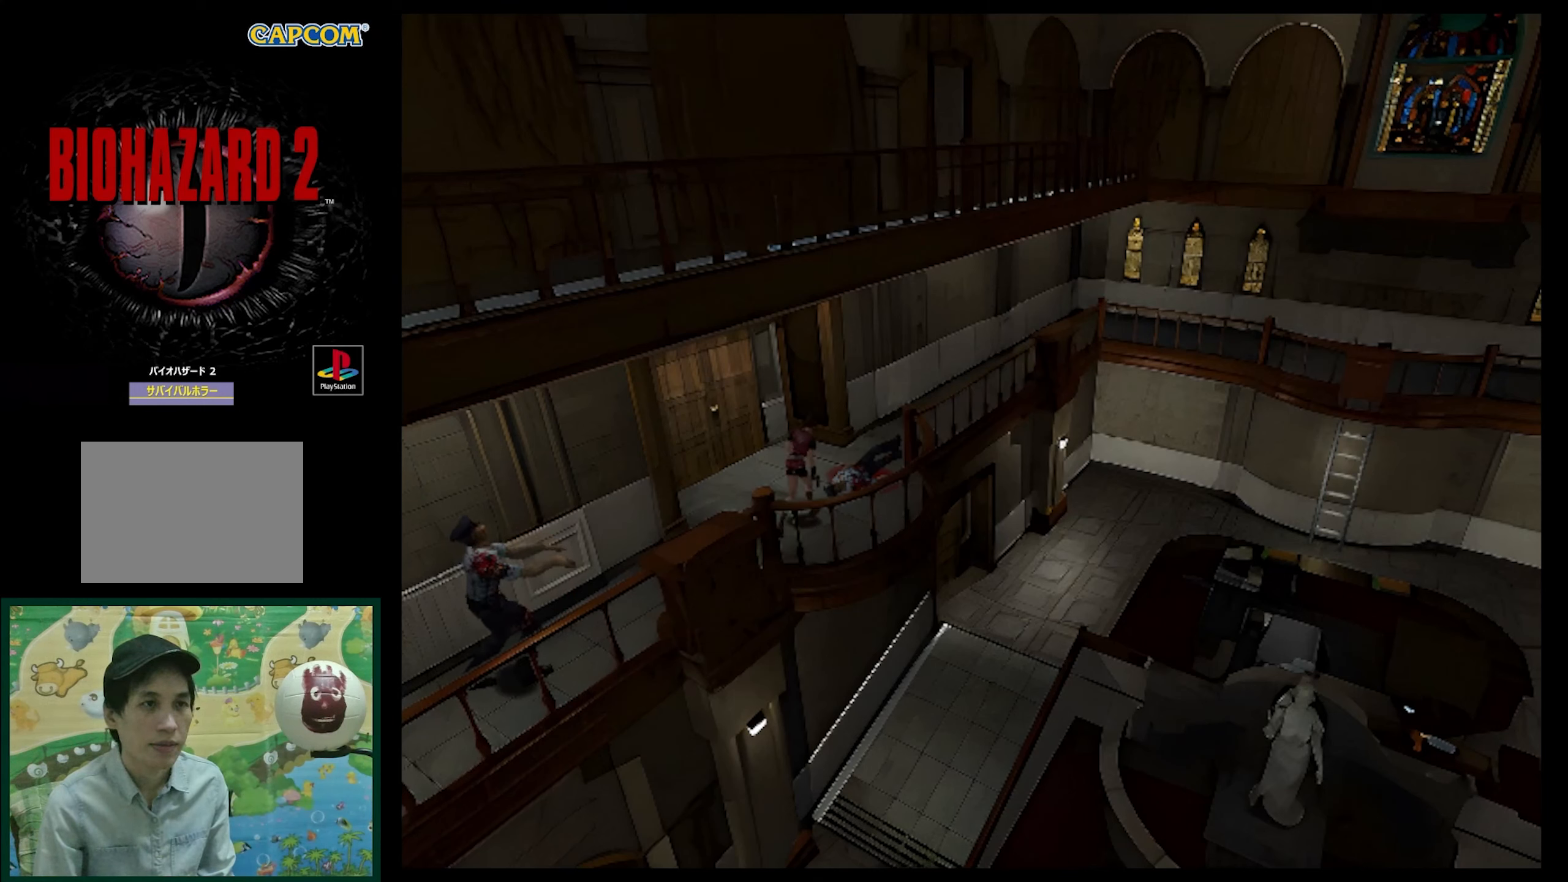
{"buttons": ["R1"], "events": [[17, "DPAD_UP", "up"], [50, "DPAD_RIGHT", "down"], [133, "DPAD_UP", "down"], [183, "DPAD_RIGHT", "up"], [317, "DPAD_UP", "up"], [483, "R1", "down"], [483, "SQUARE", "up"]]}
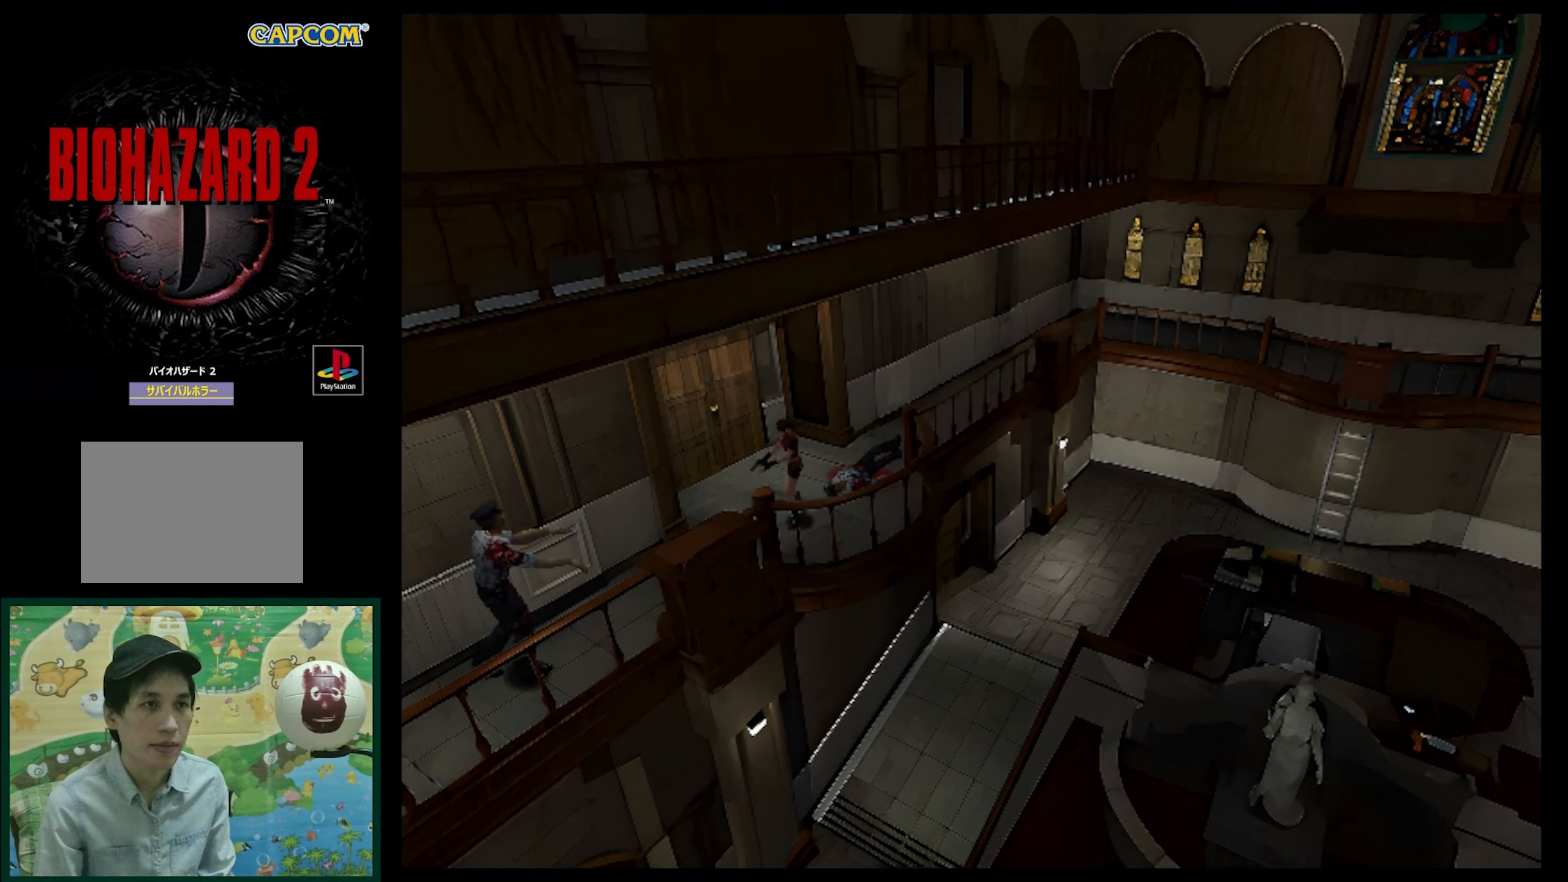
{"buttons": ["CROSS", "R1"], "events": [[183, "CROSS", "down"], [317, "CROSS", "up"], [467, "CROSS", "down"]]}
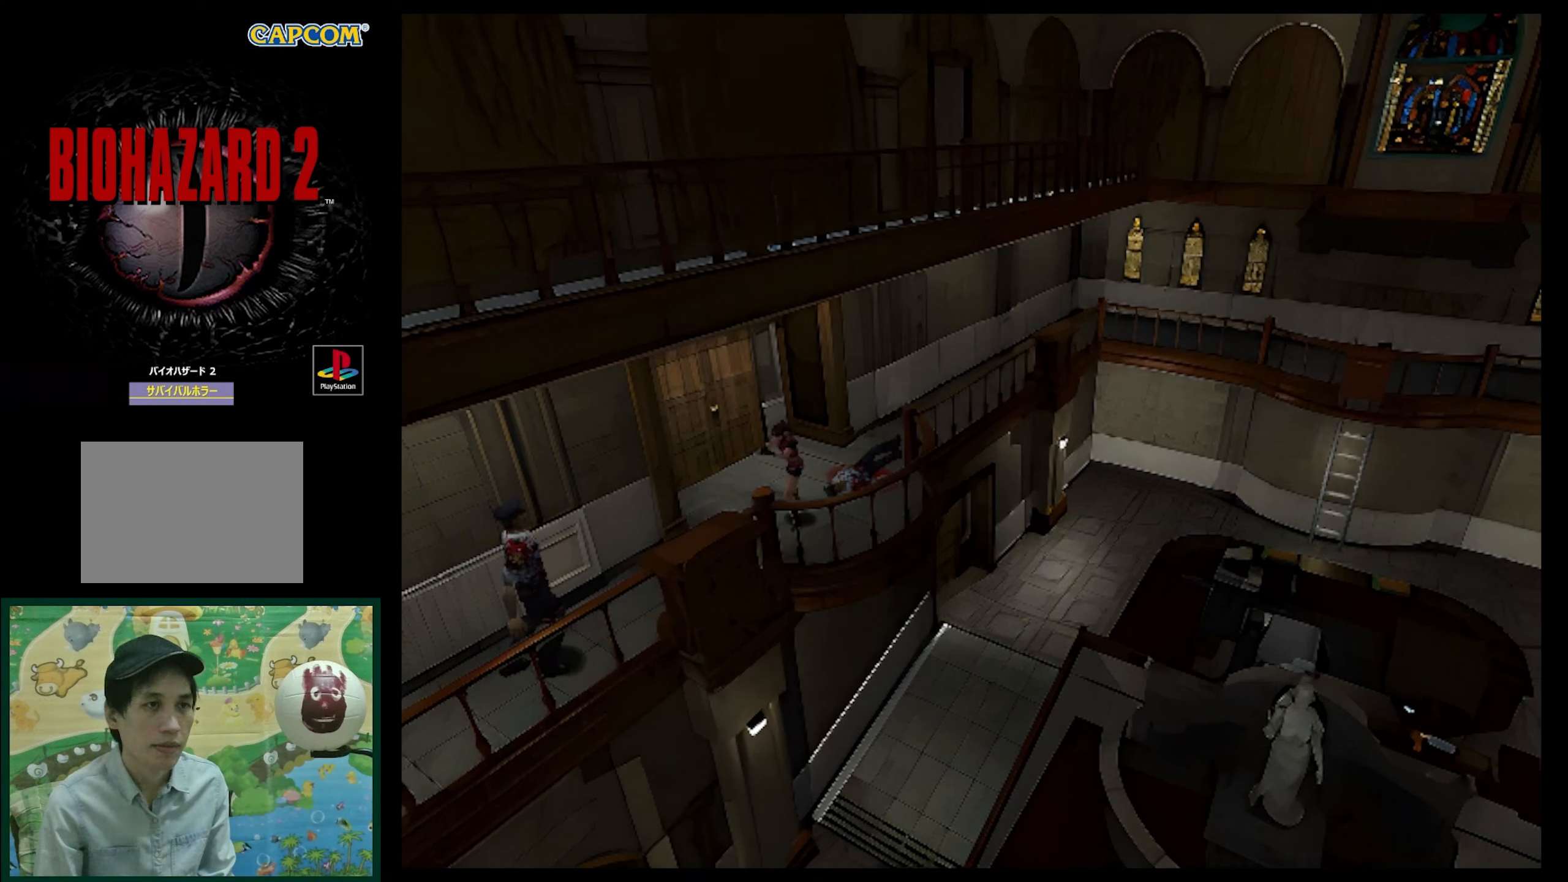
{"buttons": ["R1"], "events": [[100, "CROSS", "up"], [167, "CROSS", "down"], [283, "CROSS", "up"], [367, "CROSS", "down"], [417, "CROSS", "up"]]}
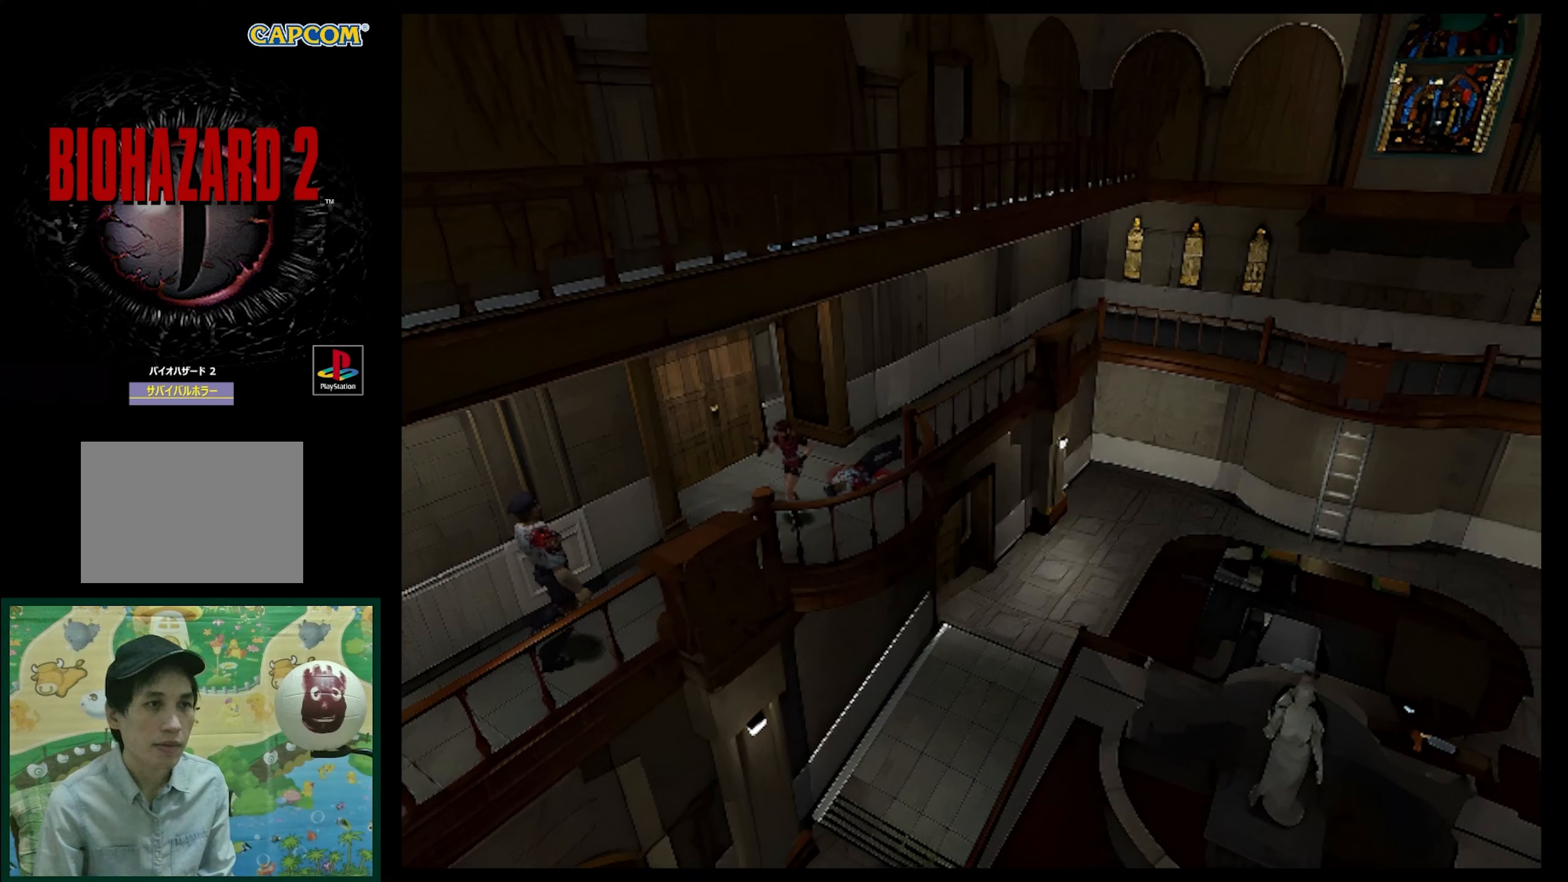
{"buttons": ["R1"], "events": [[17, "CROSS", "down"], [117, "CROSS", "up"], [200, "CROSS", "down"], [350, "CROSS", "up"], [450, "CROSS", "down"], [483, "CROSS", "up"]]}
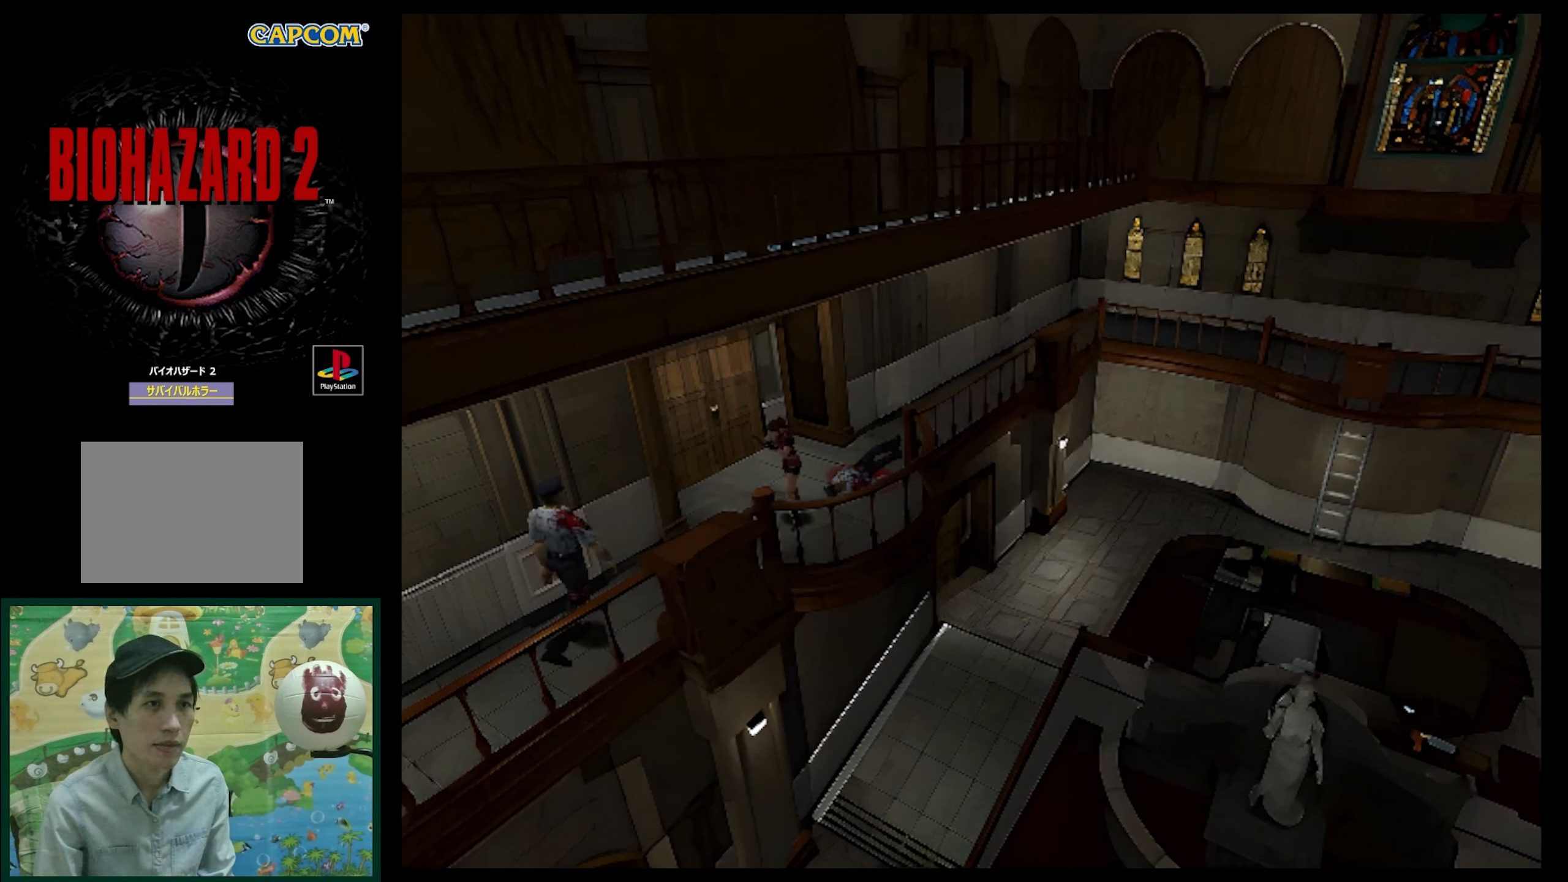
{"buttons": ["CROSS", "R1"], "events": [[217, "CROSS", "down"]]}
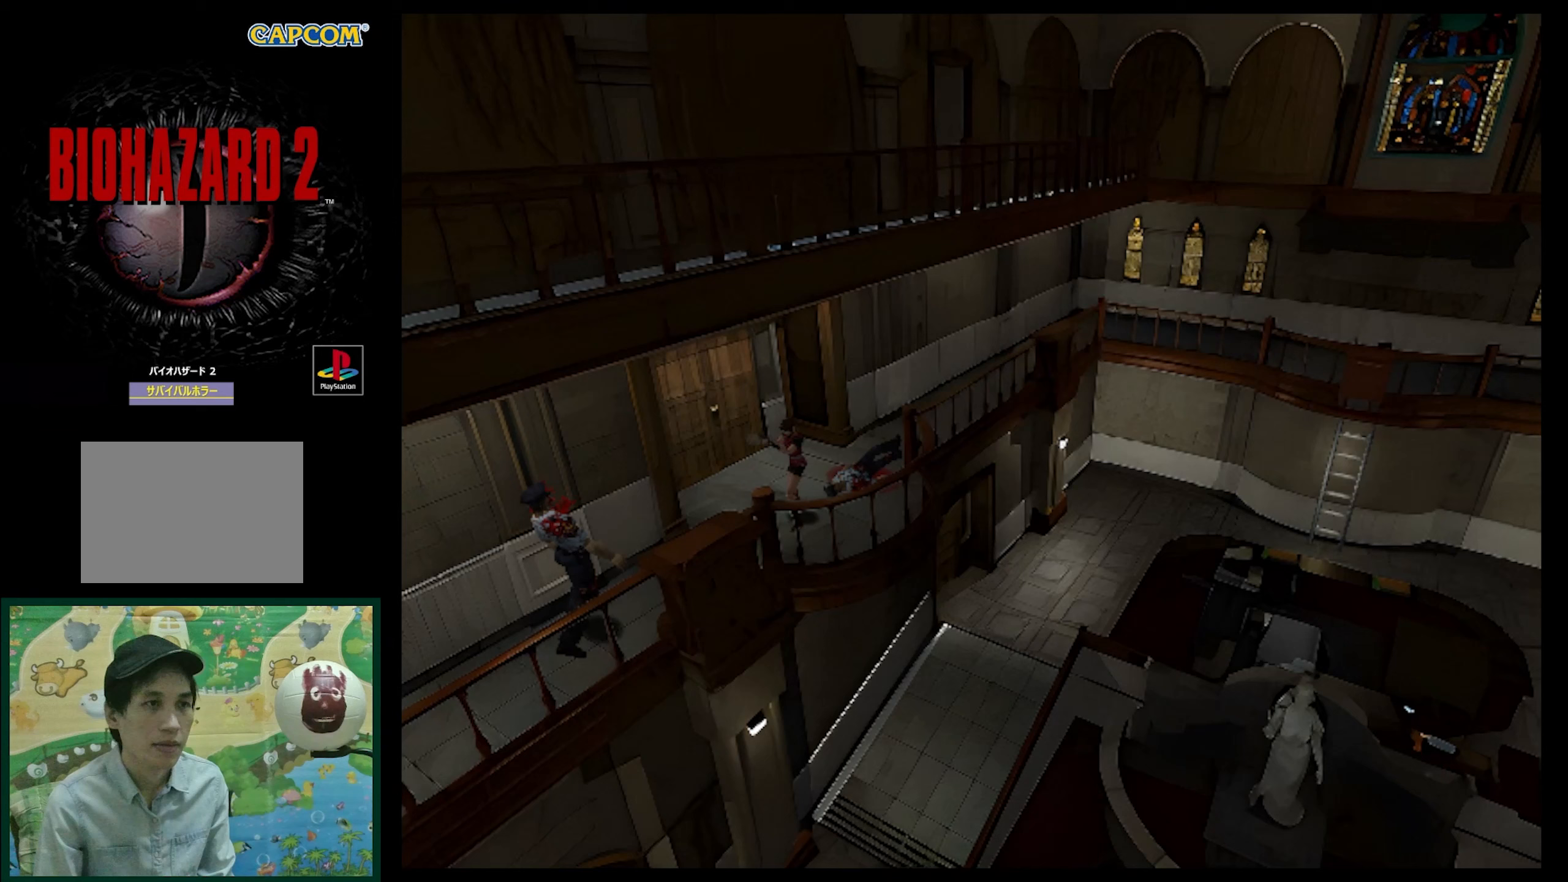
{"buttons": ["CROSS", "R1"], "events": [[33, "CROSS", "up"], [367, "CROSS", "down"]]}
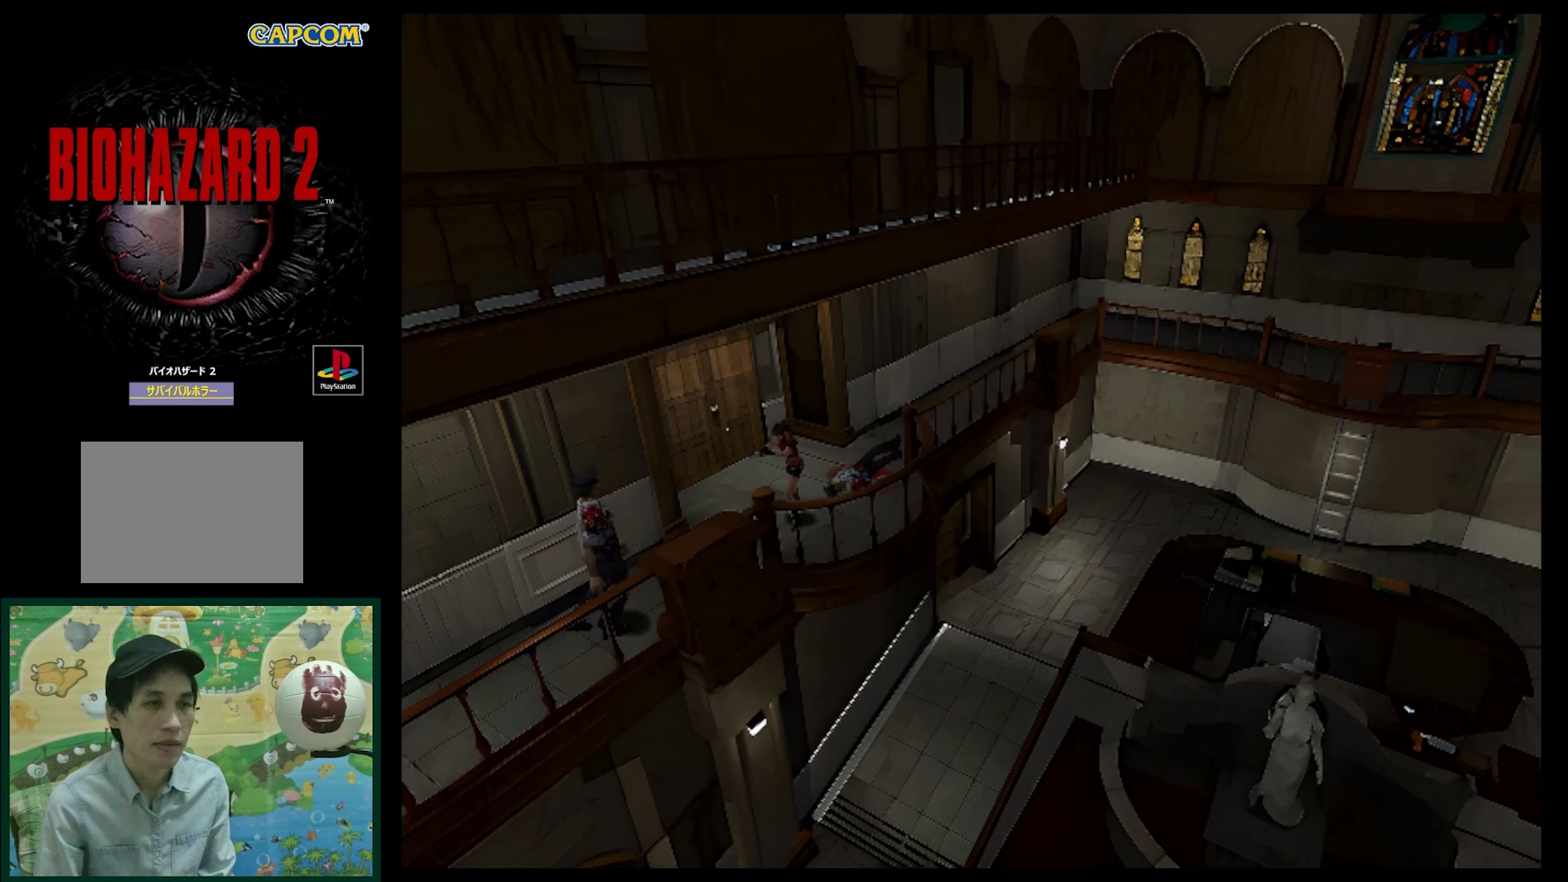
{"buttons": ["R1"], "events": [[200, "CROSS", "up"]]}
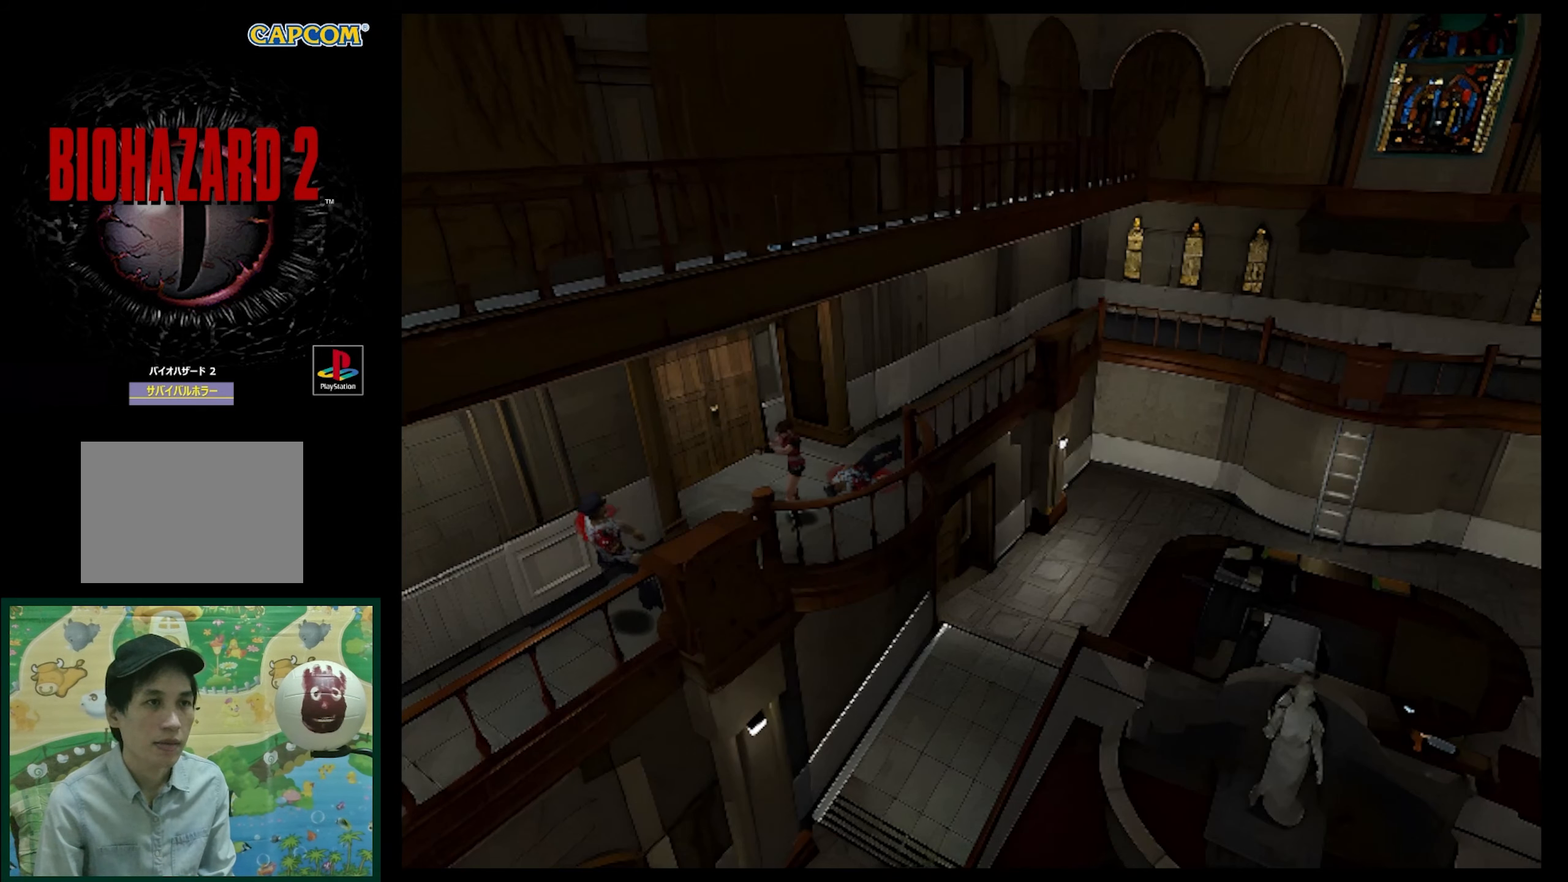
{"buttons": [], "events": [[333, "R1", "up"]]}
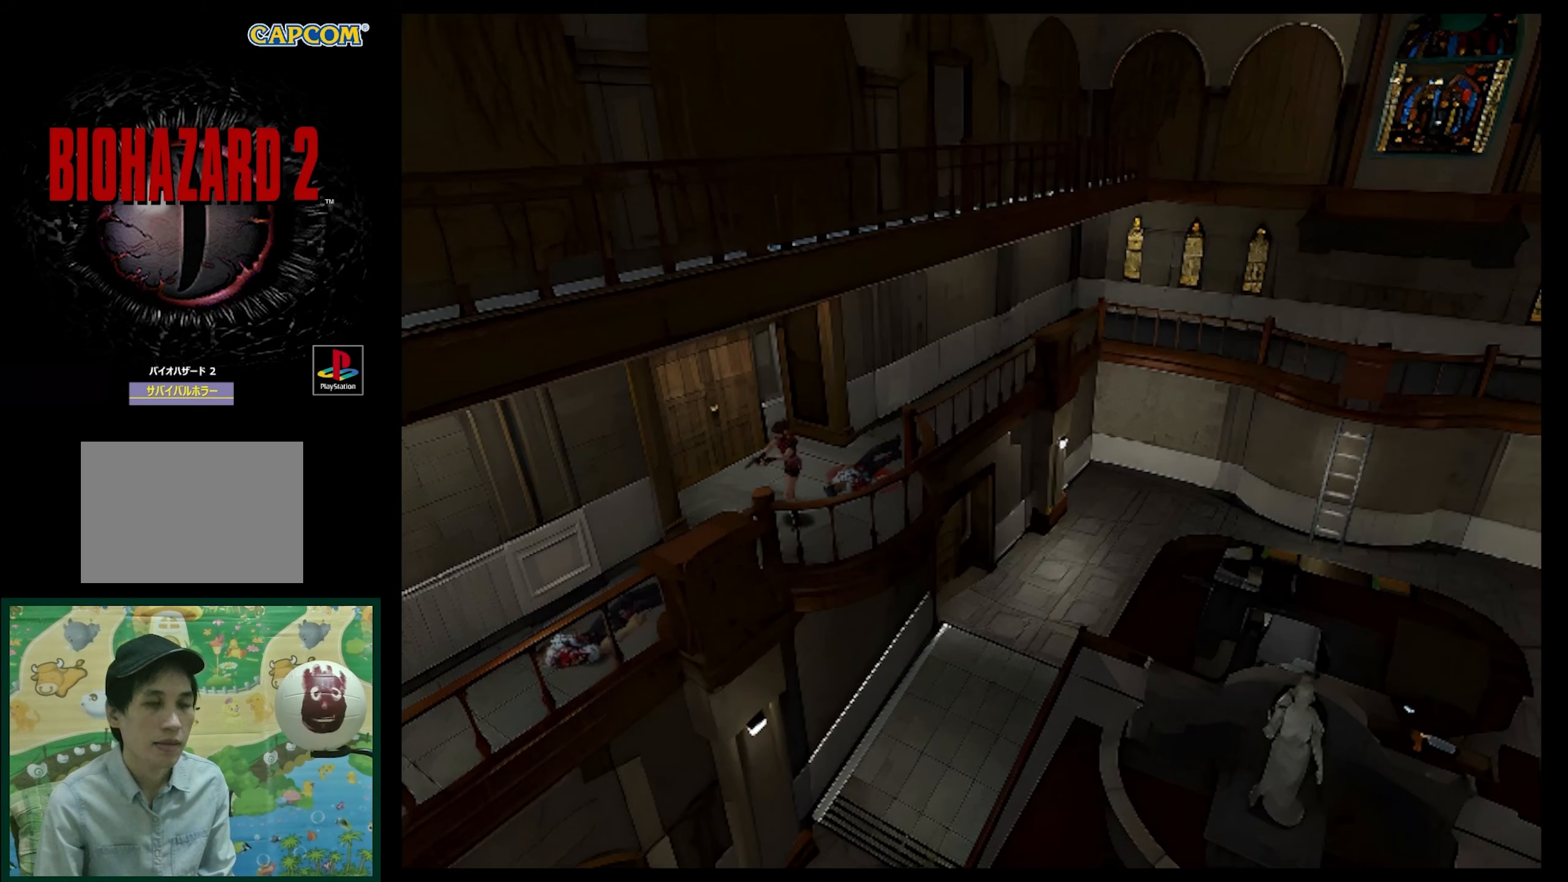
{"buttons": ["SQUARE", "DPAD_UP"], "events": [[83, "DPAD_UP", "down"], [283, "SQUARE", "down"]]}
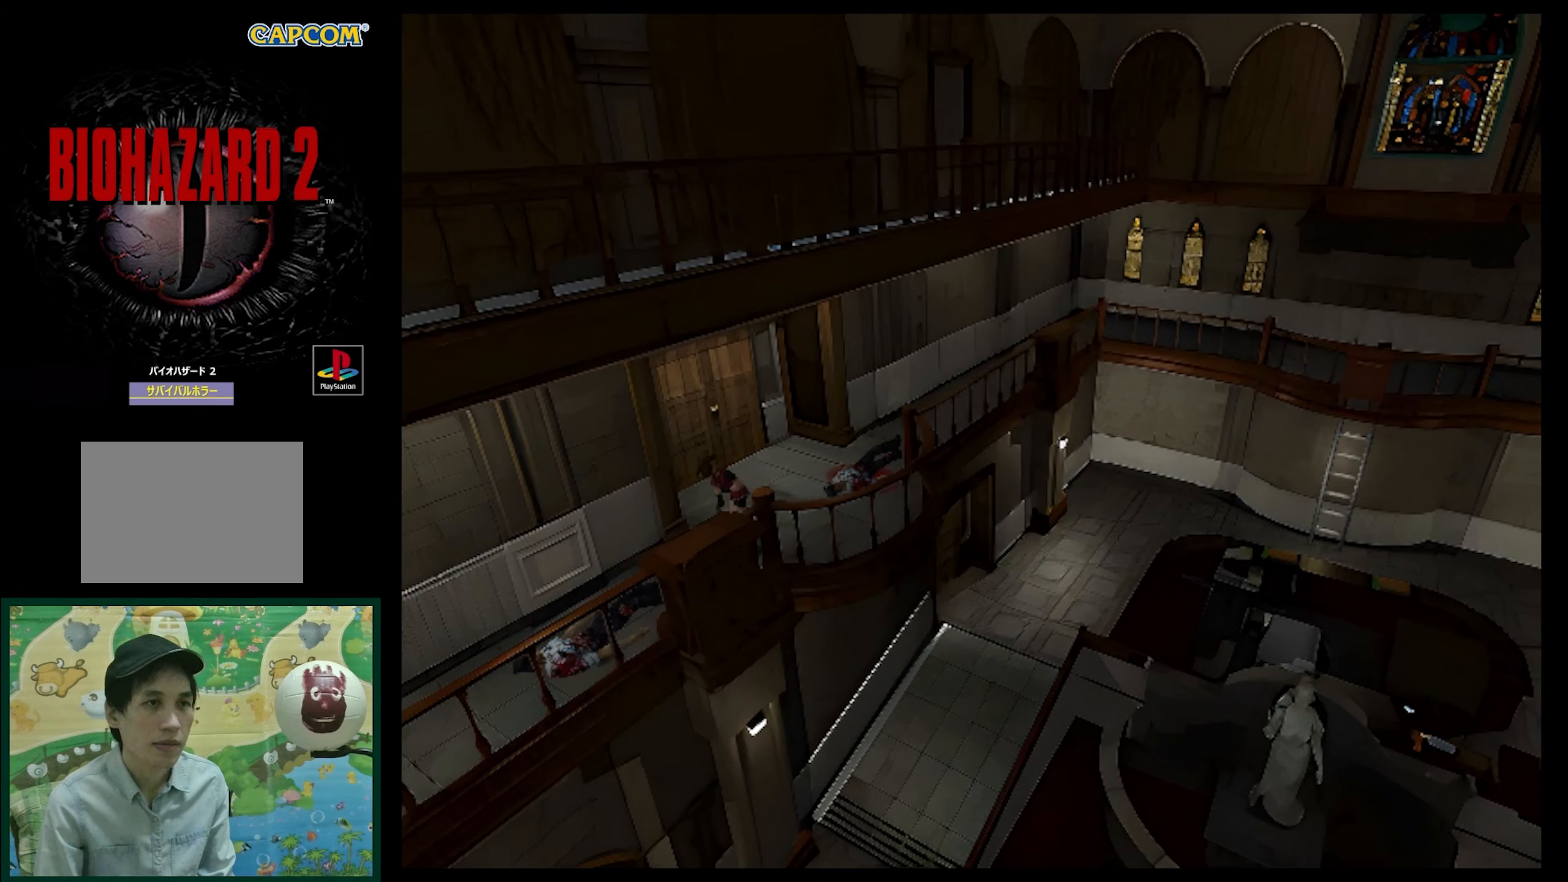
{"buttons": ["SQUARE", "DPAD_UP"], "events": []}
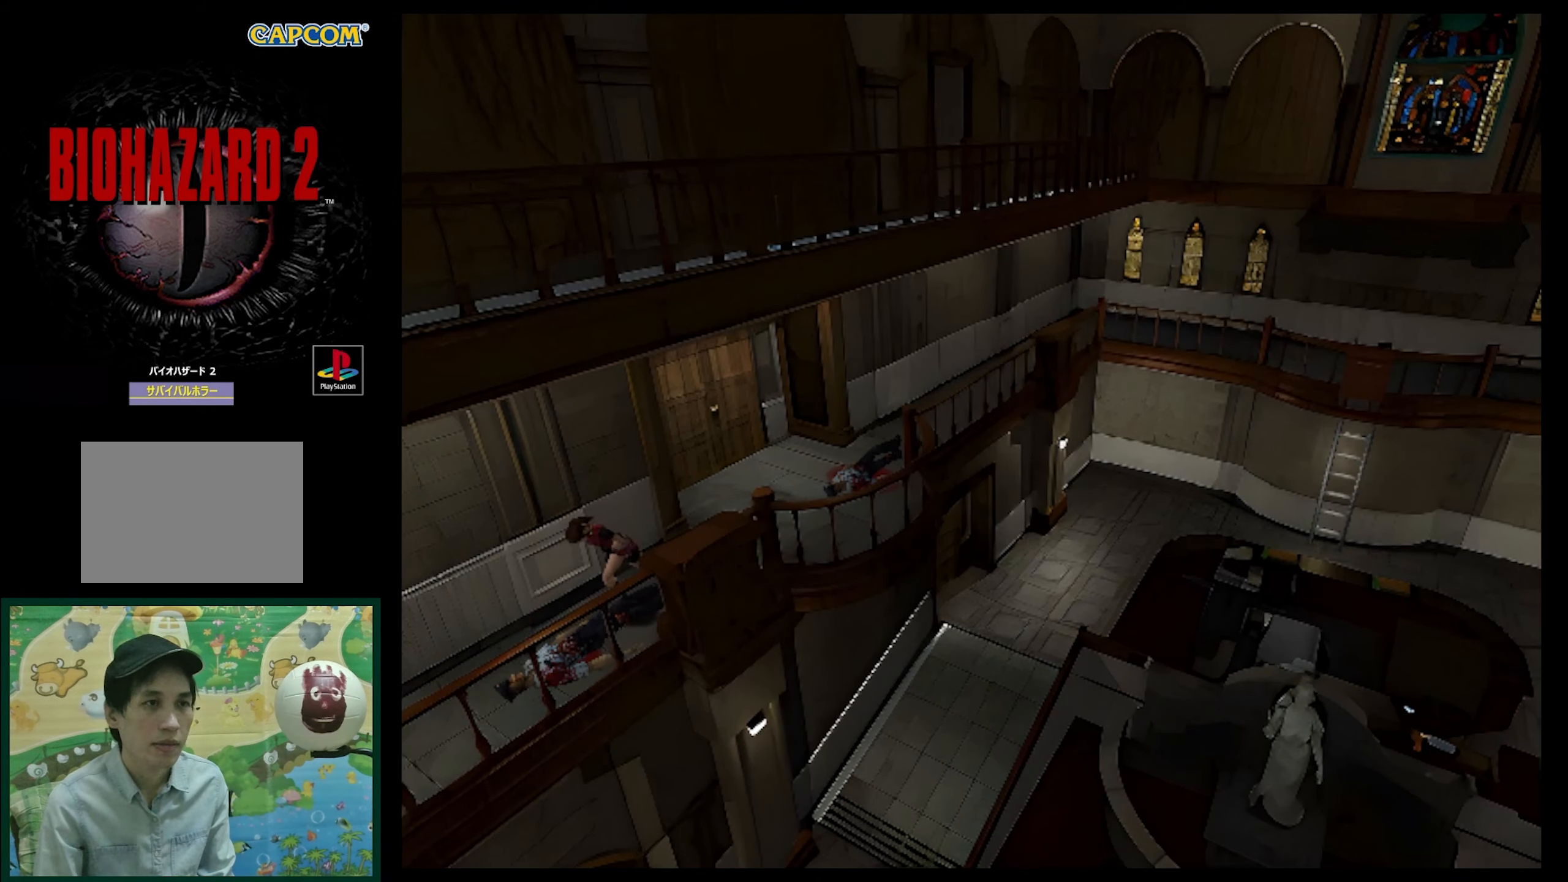
{"buttons": [], "events": [[333, "SQUARE", "up"], [350, "DPAD_UP", "up"]]}
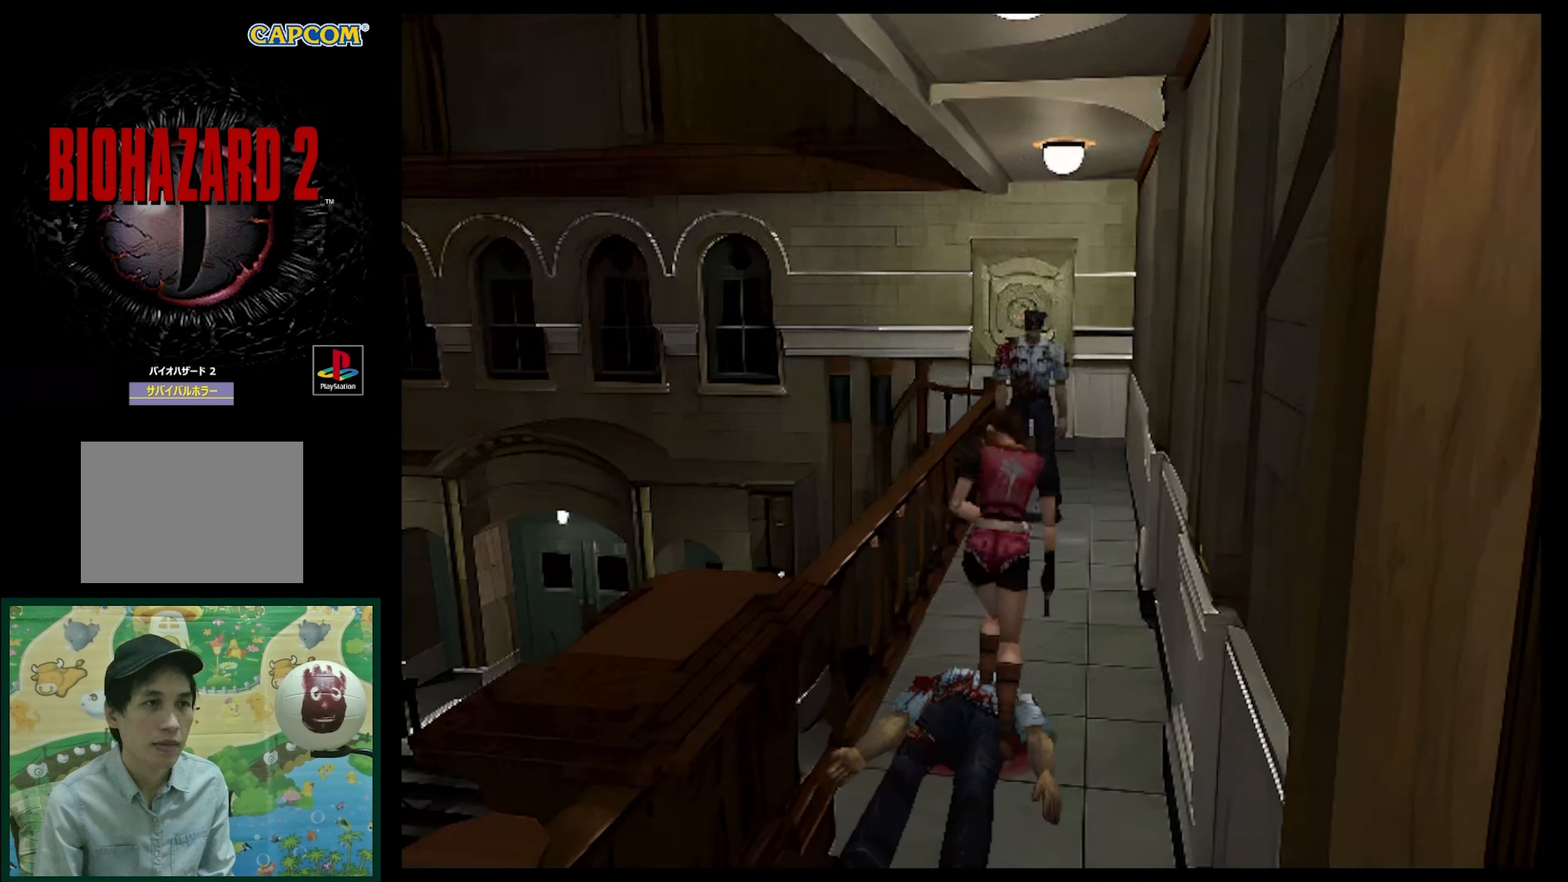
{"buttons": ["R1"], "events": [[67, "DPAD_UP", "down"], [117, "SQUARE", "down"], [183, "SQUARE", "up"], [200, "DPAD_UP", "up"], [417, "R1", "down"]]}
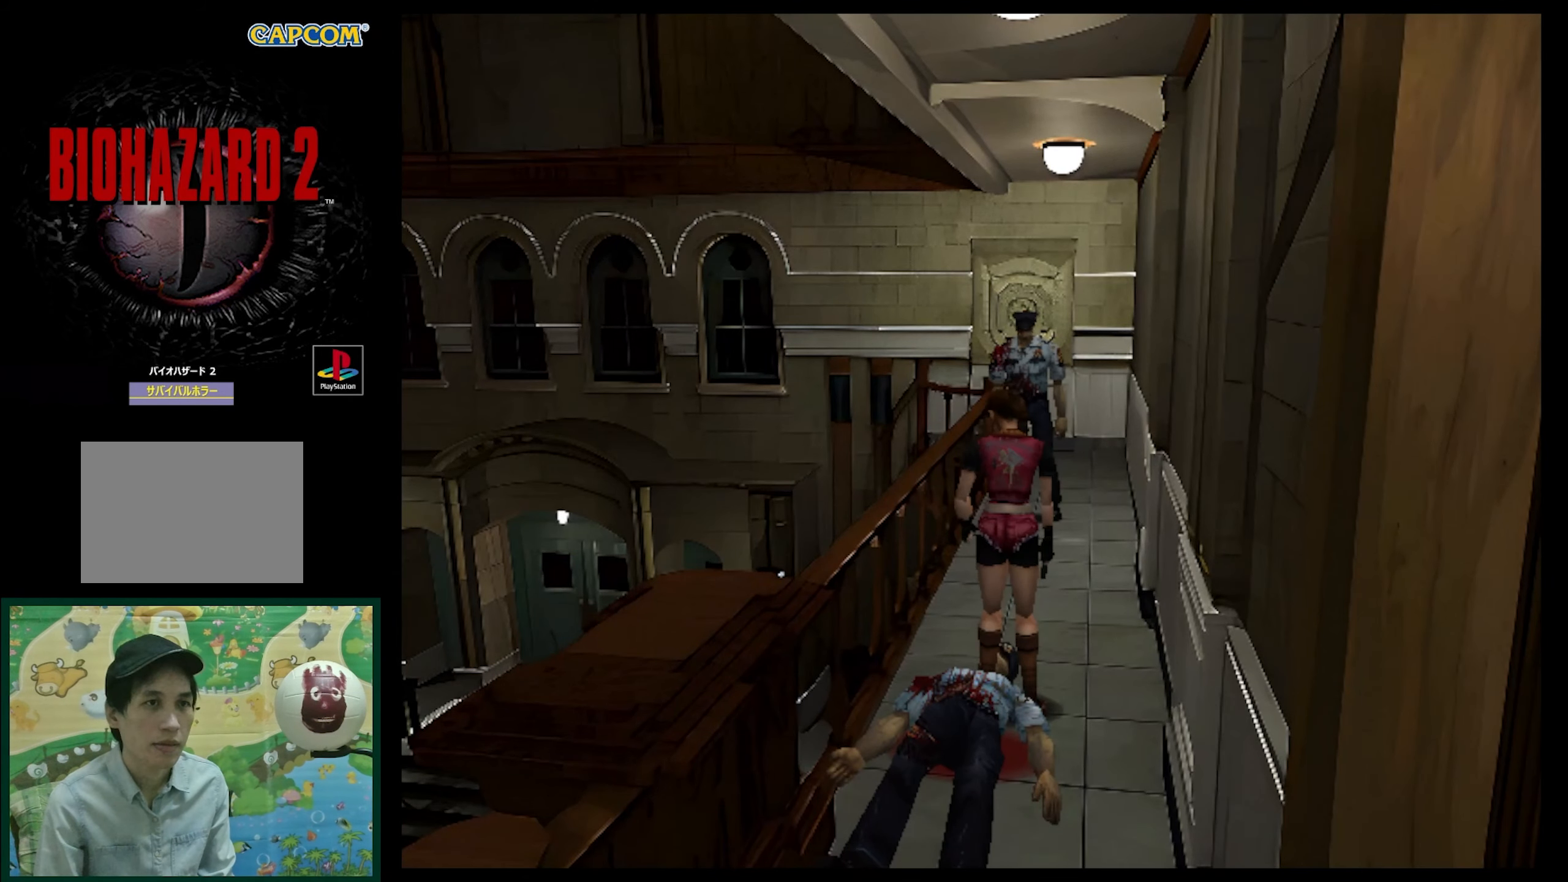
{"buttons": ["R1"], "events": [[183, "CROSS", "down"], [483, "CROSS", "up"]]}
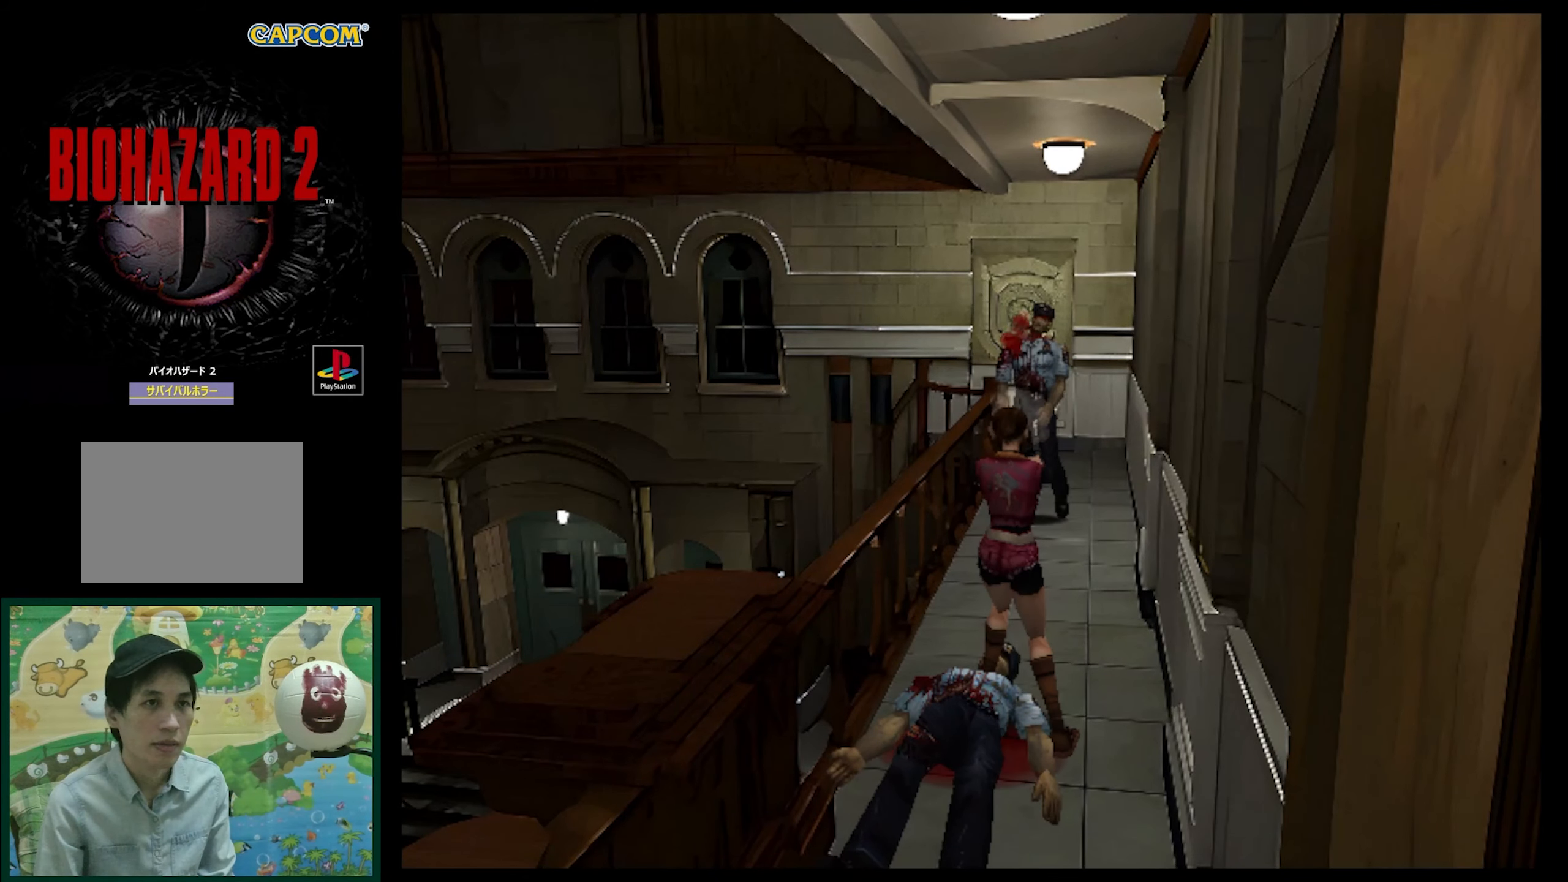
{"buttons": ["R1"], "events": []}
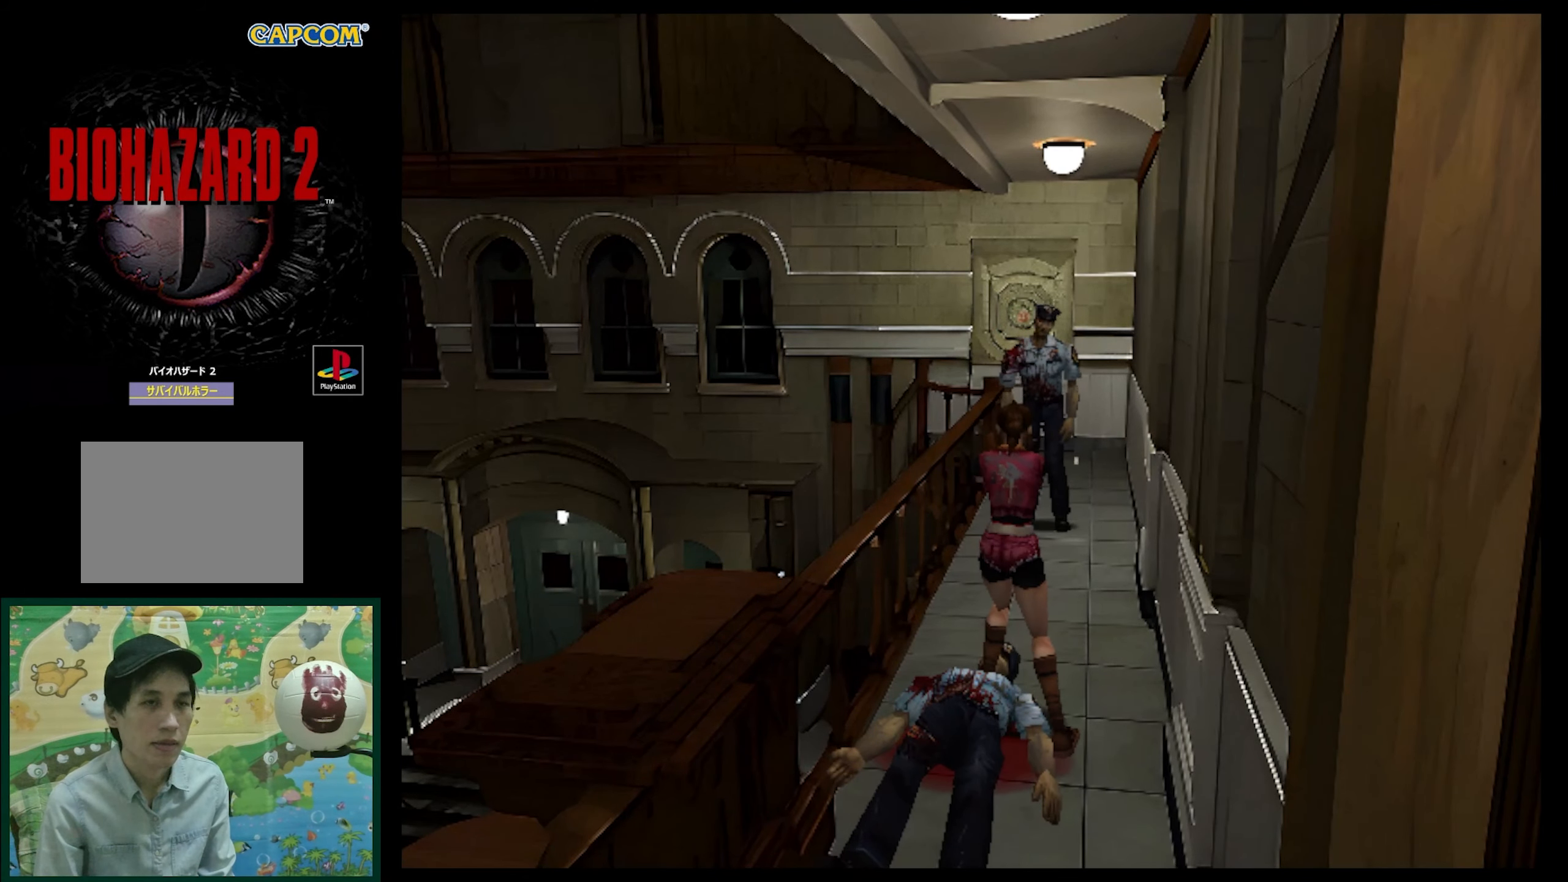
{"buttons": ["R1"], "events": [[33, "CROSS", "down"], [317, "CROSS", "up"]]}
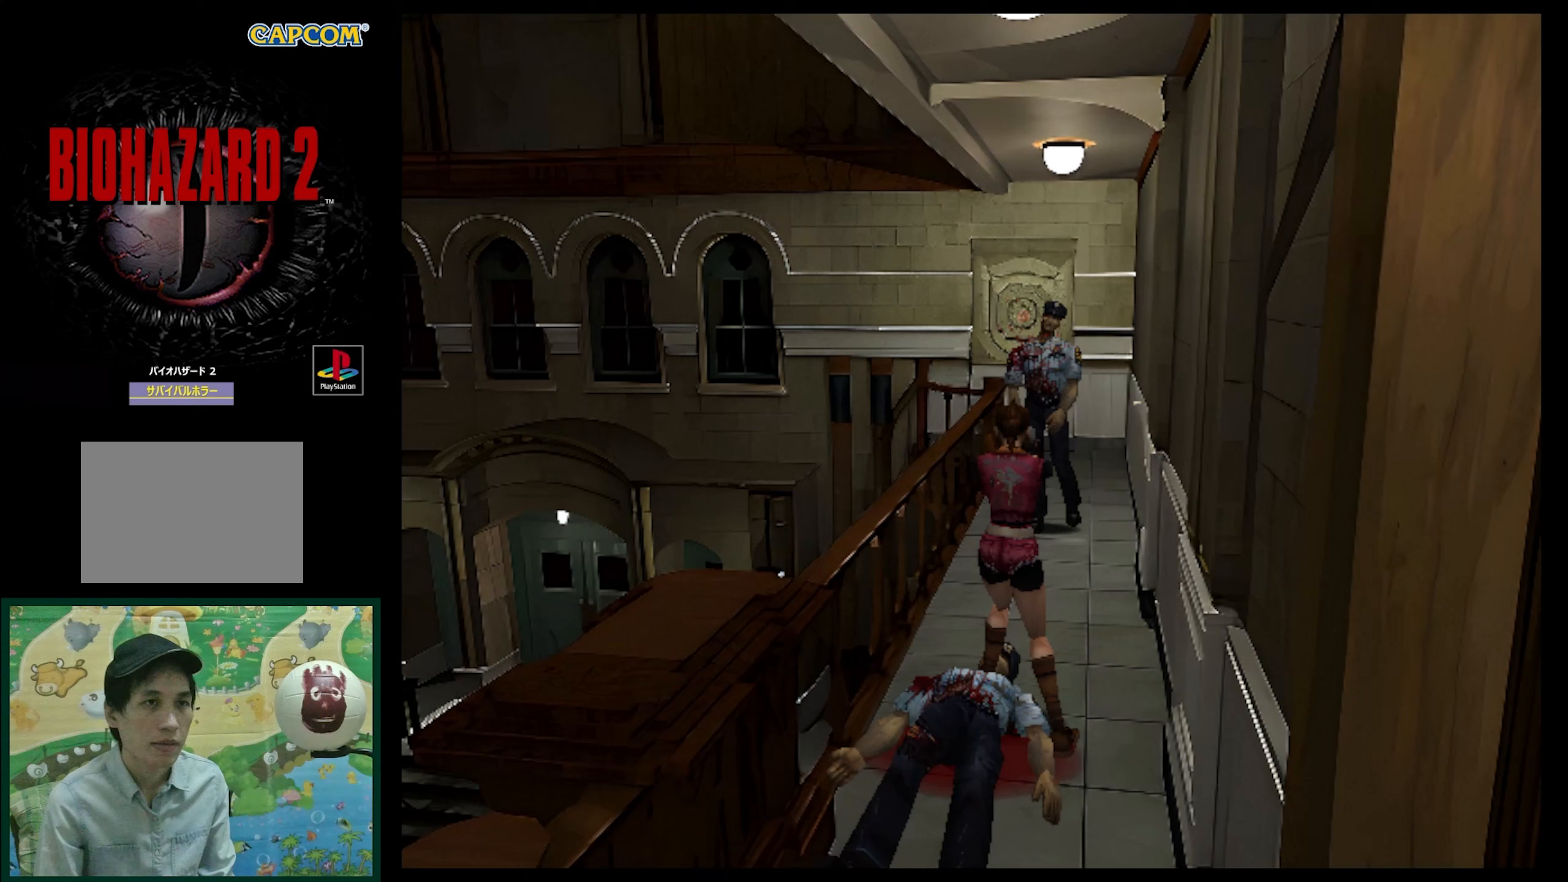
{"buttons": ["CROSS", "R1"], "events": [[300, "CROSS", "down"]]}
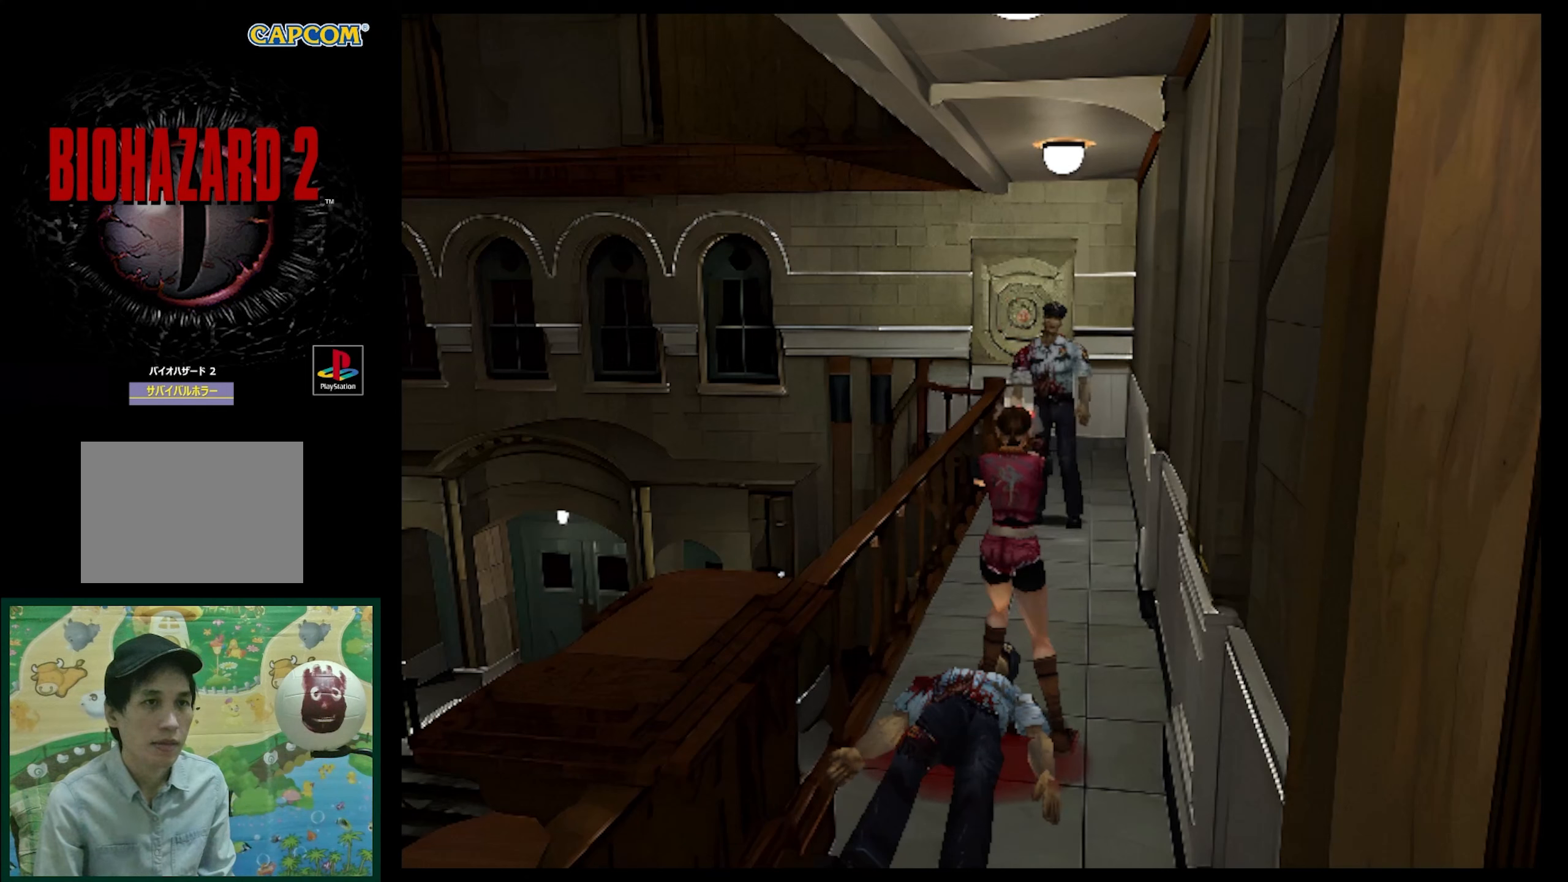
{"buttons": ["R1"], "events": [[50, "CROSS", "up"]]}
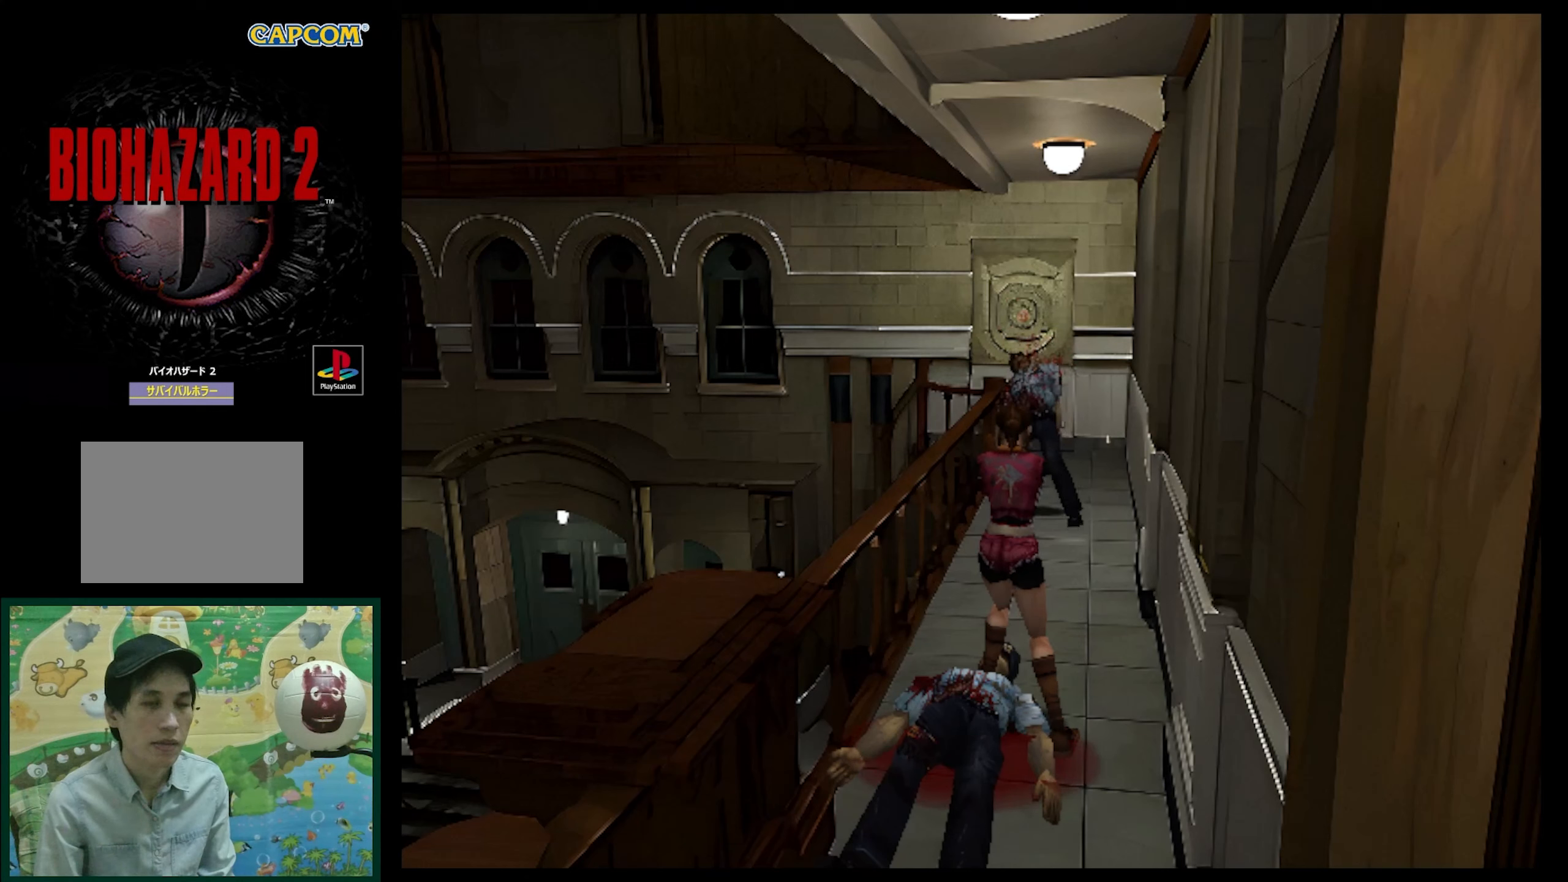
{"buttons": ["R1"], "events": []}